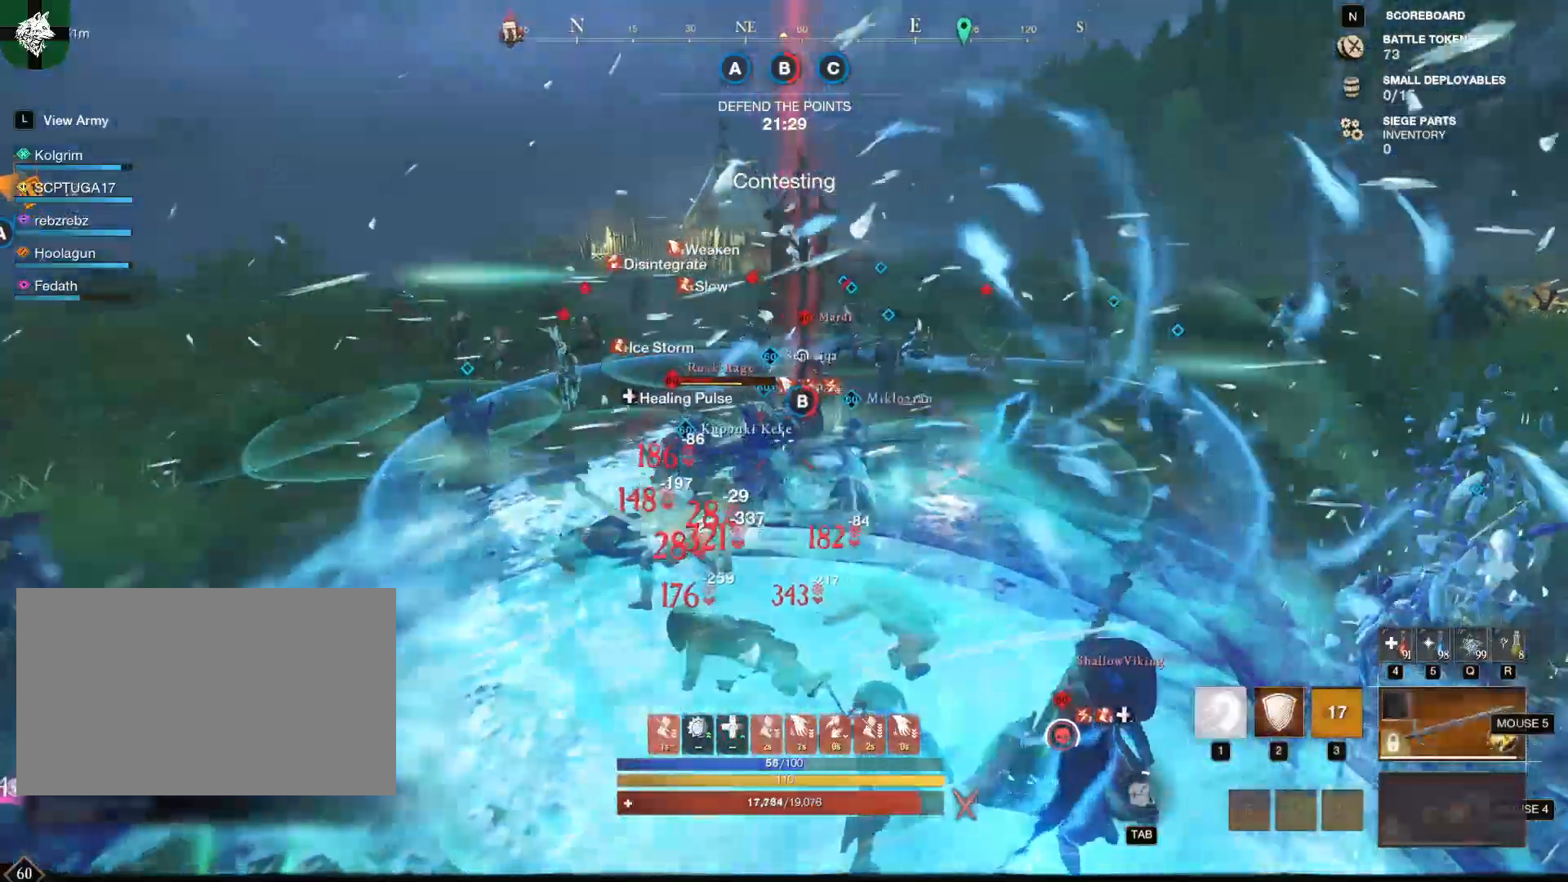
Gameplay with keyboard and mouse; each line is a JSON object with the keys and mouse buttons held at the frame after it. "events" lists presses ("down") and releases ("up") of "1", "2", "3", "4", "5", "a", "alt", "b", "c", "ctrl", "d", "e", "f", "g", "q", "r", "s", "shift", "space", "t", "tab", "tilde", "v", "w", "x", "z", "mouse_left", "mouse_wheel", "mouse_right", "mouse_mb4" and "mouse_mb5" between this image and that frame as [ms after this image, input, new state], when the widget could be followed in between. "mouse_left", "mouse_wheel", "mouse_right", "mouse_mb4", "mouse_mb5" = the "left", "wheel", "right", "mb4", "mb5" buttons of the "mouse" list. No other keys are recorded. "wheel" means that the mouse wheel is clicked or scrolled. Mouse movement is not recorded.
{"keys": ["w"], "mouse": [], "events": [[16, "1", "down"], [100, "1", "up"], [150, "1", "down"], [250, "1", "up"]]}
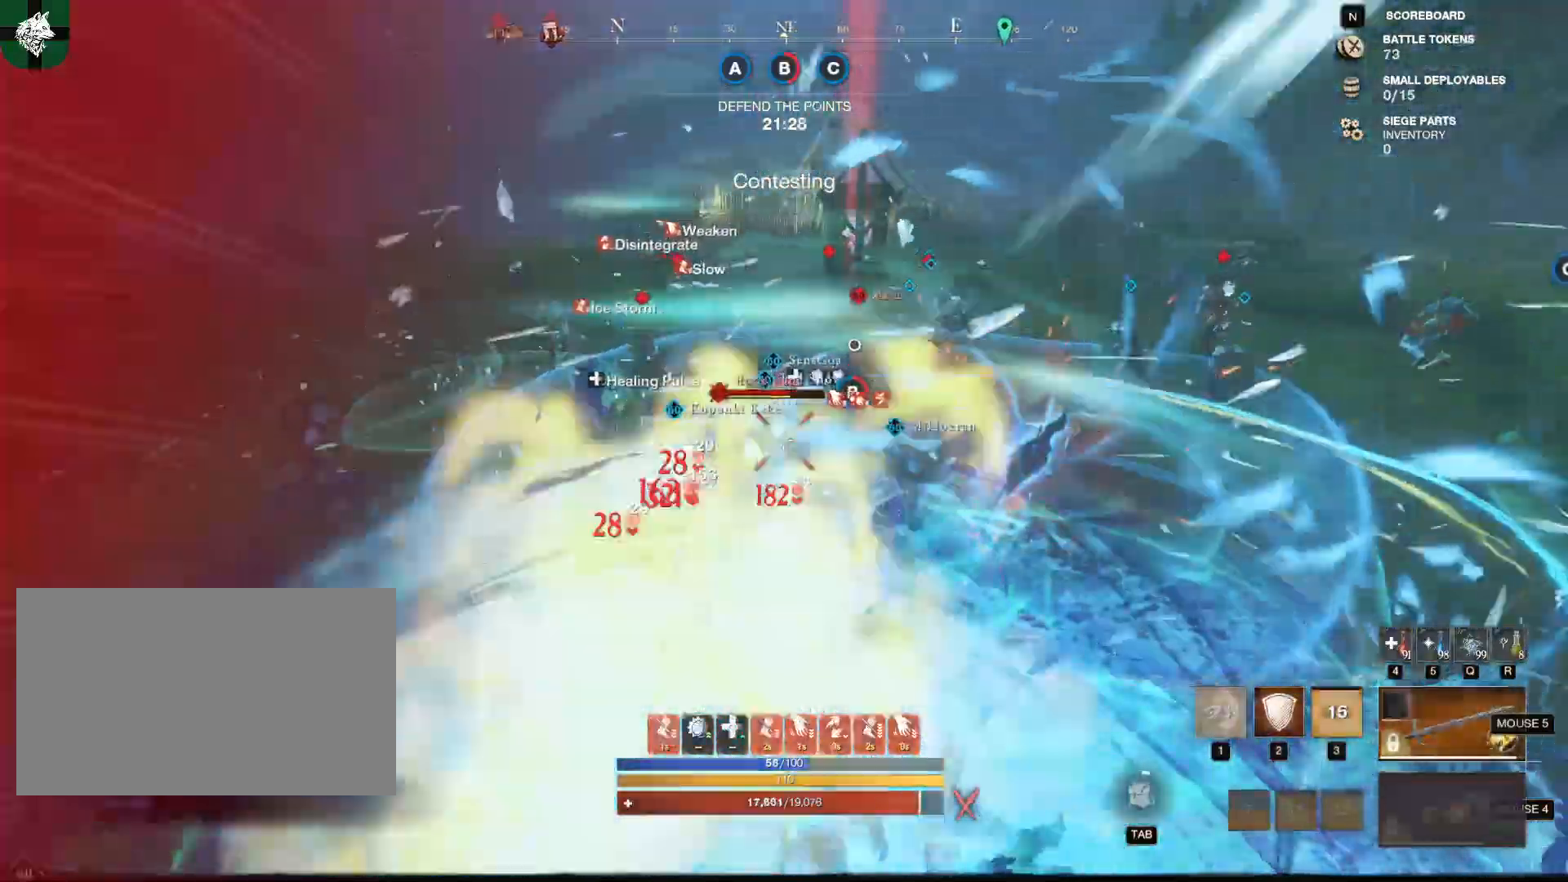
{"keys": ["w"], "mouse": [], "events": [[217, "a", "down"], [267, "shift", "down"], [317, "w", "up"], [350, "w", "down"], [451, "shift", "up"], [501, "a", "up"]]}
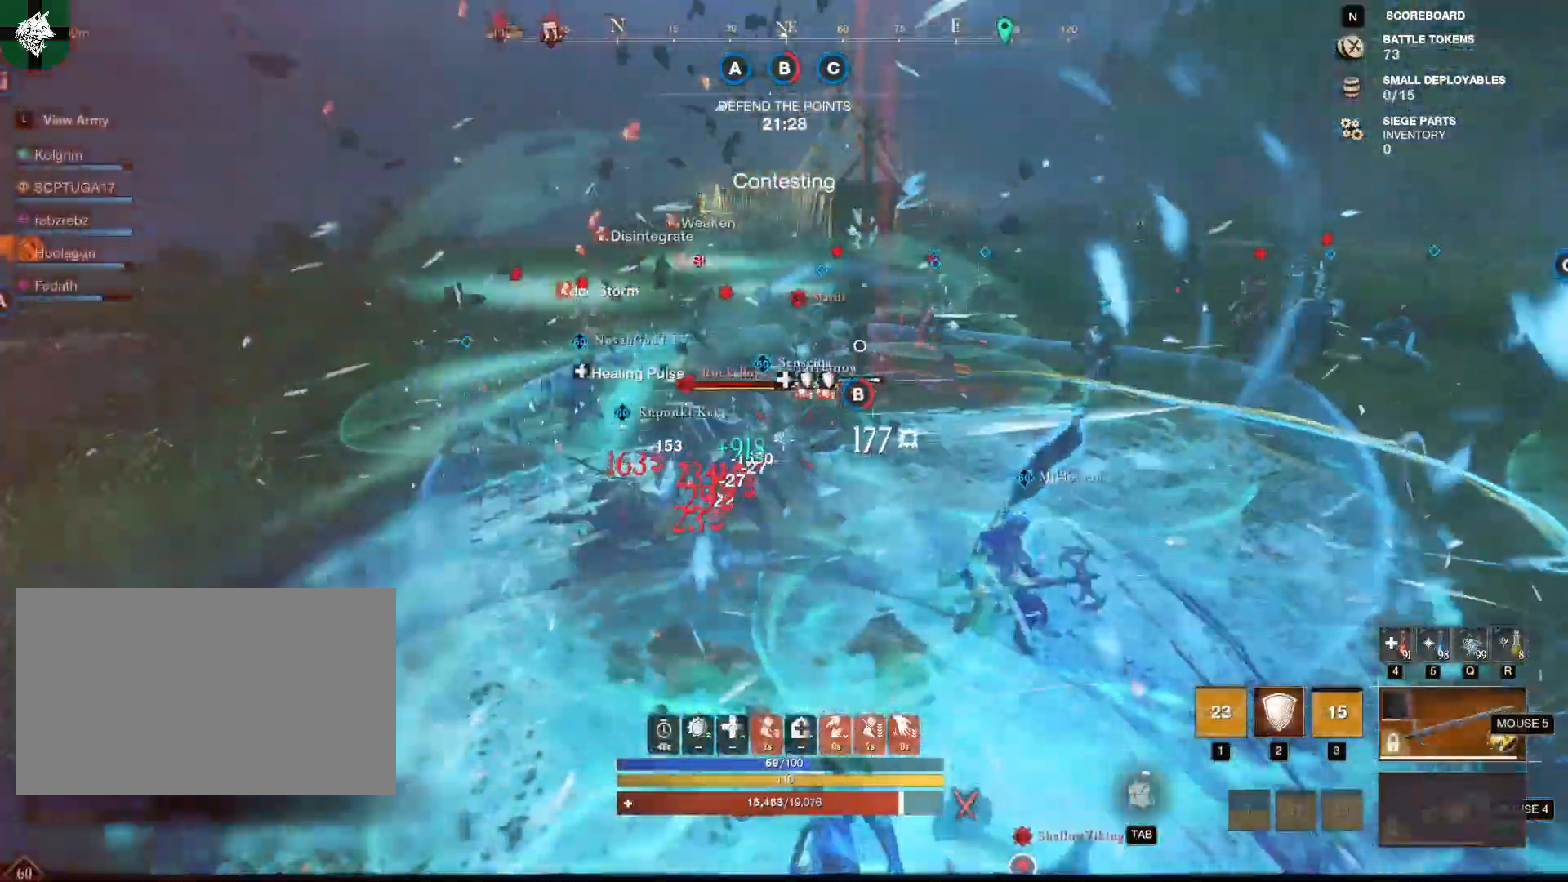
{"keys": ["w"], "mouse": [], "events": []}
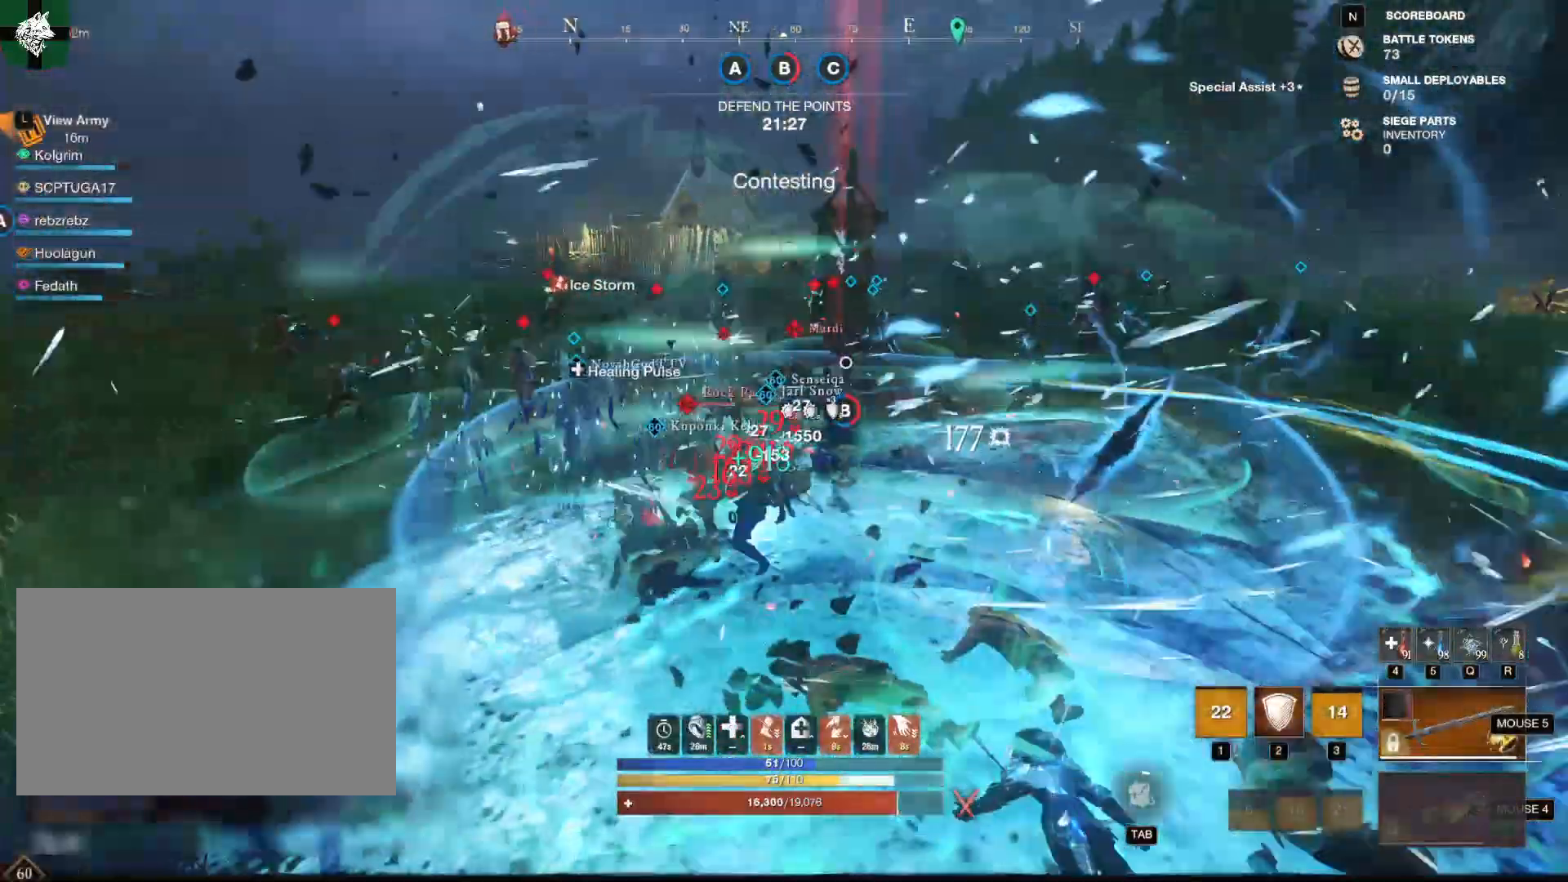
{"keys": ["d", "w"], "mouse": ["left"], "events": [[100, "mouse_left", "down"], [250, "d", "down"]]}
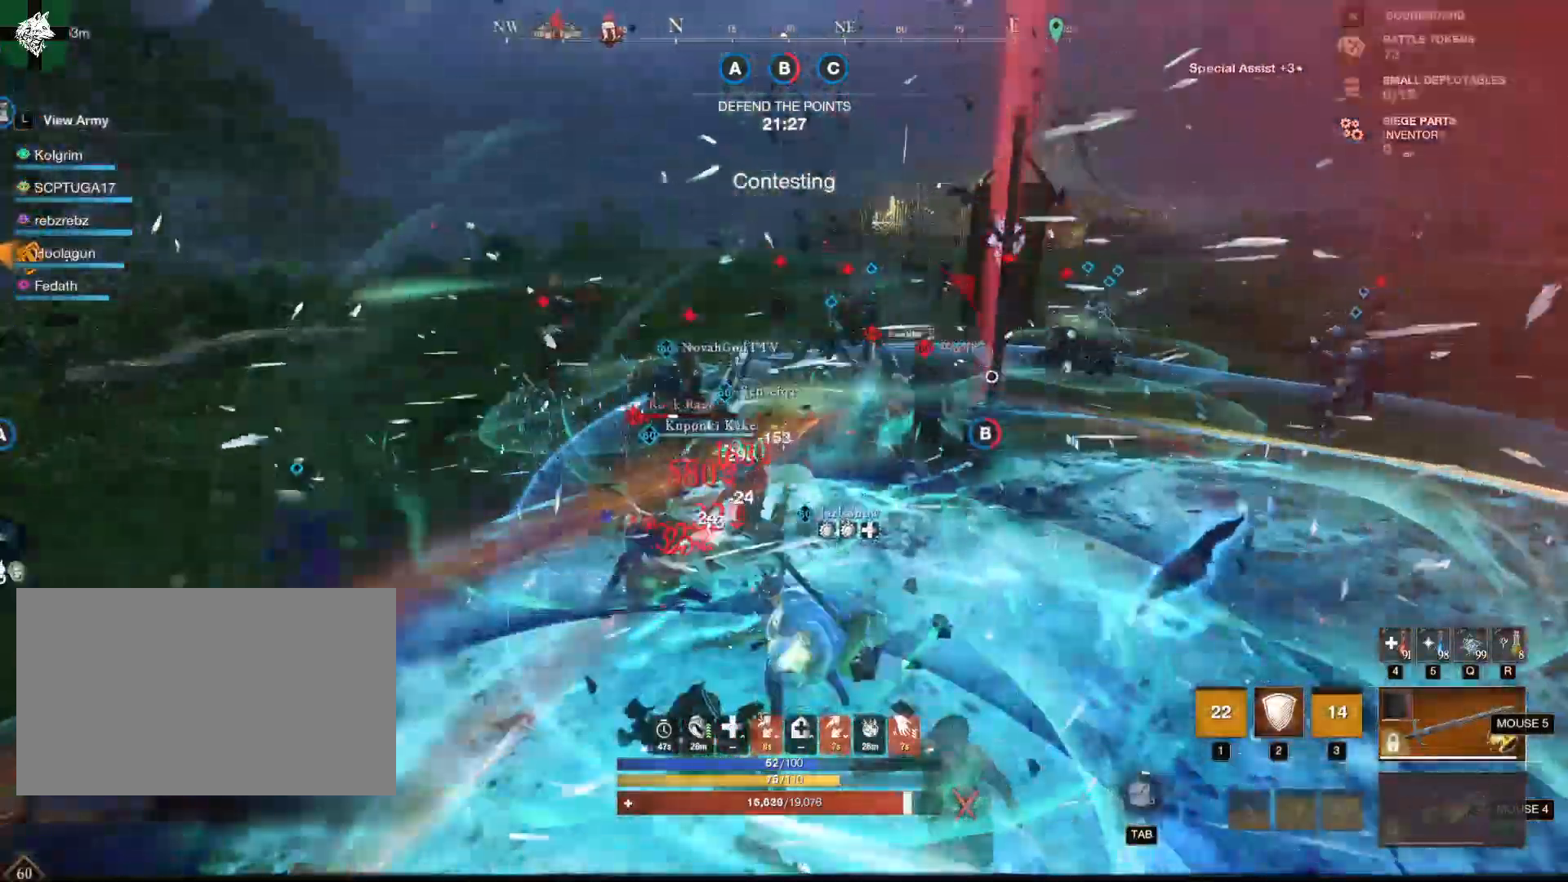
{"keys": ["d"], "mouse": [], "events": [[267, "mouse_left", "up"], [300, "w", "up"], [350, "shift", "down"], [500, "shift", "up"]]}
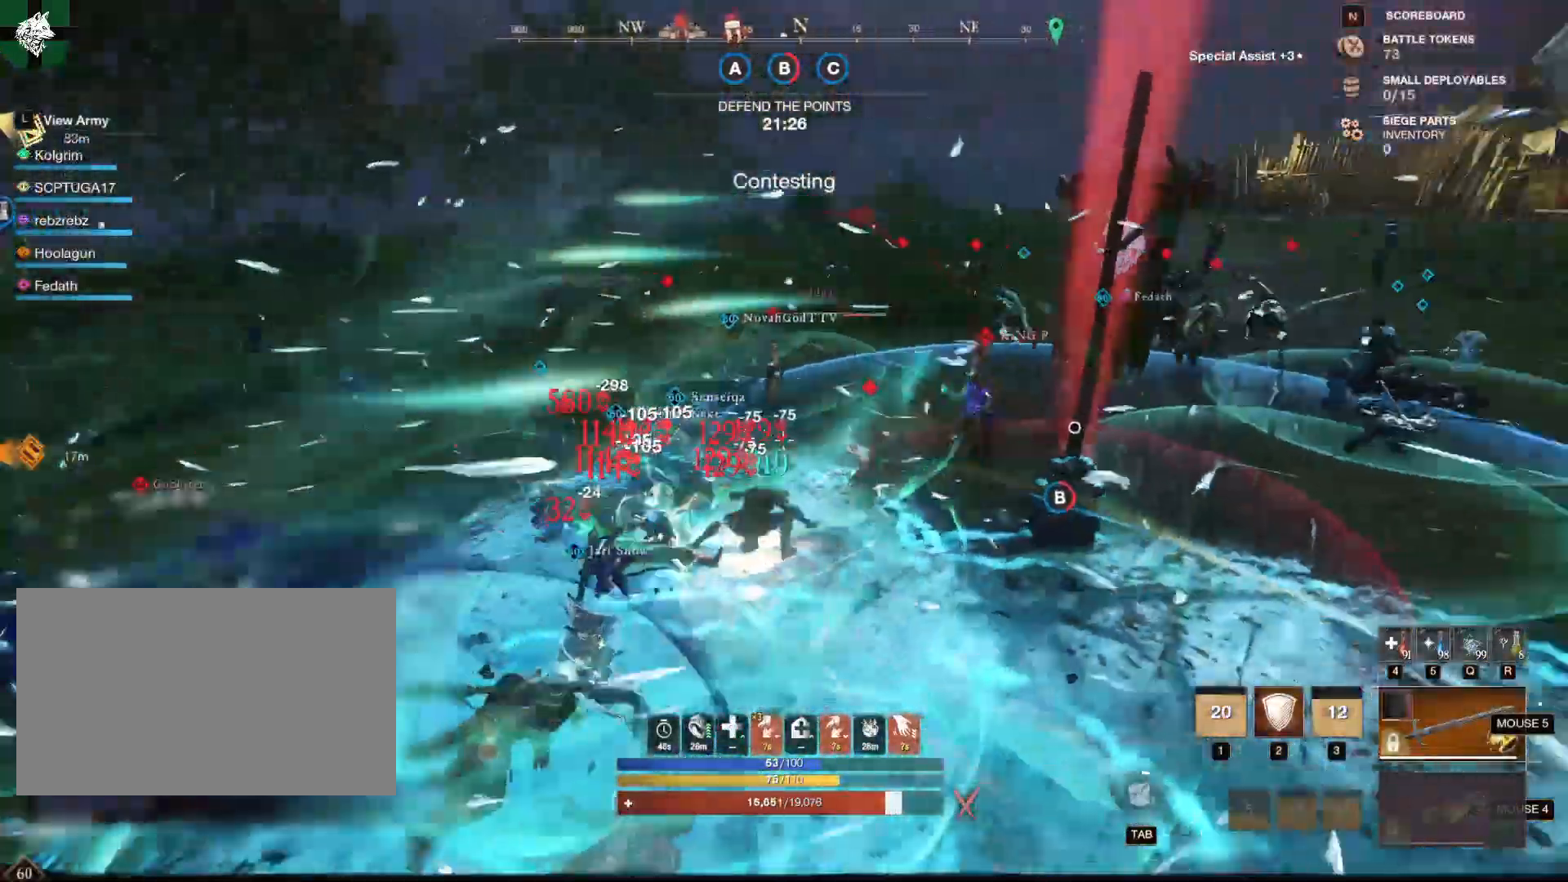
{"keys": ["q", "w"], "mouse": [], "events": [[184, "d", "up"], [184, "w", "down"], [284, "r", "down"], [467, "q", "down"], [467, "r", "up"]]}
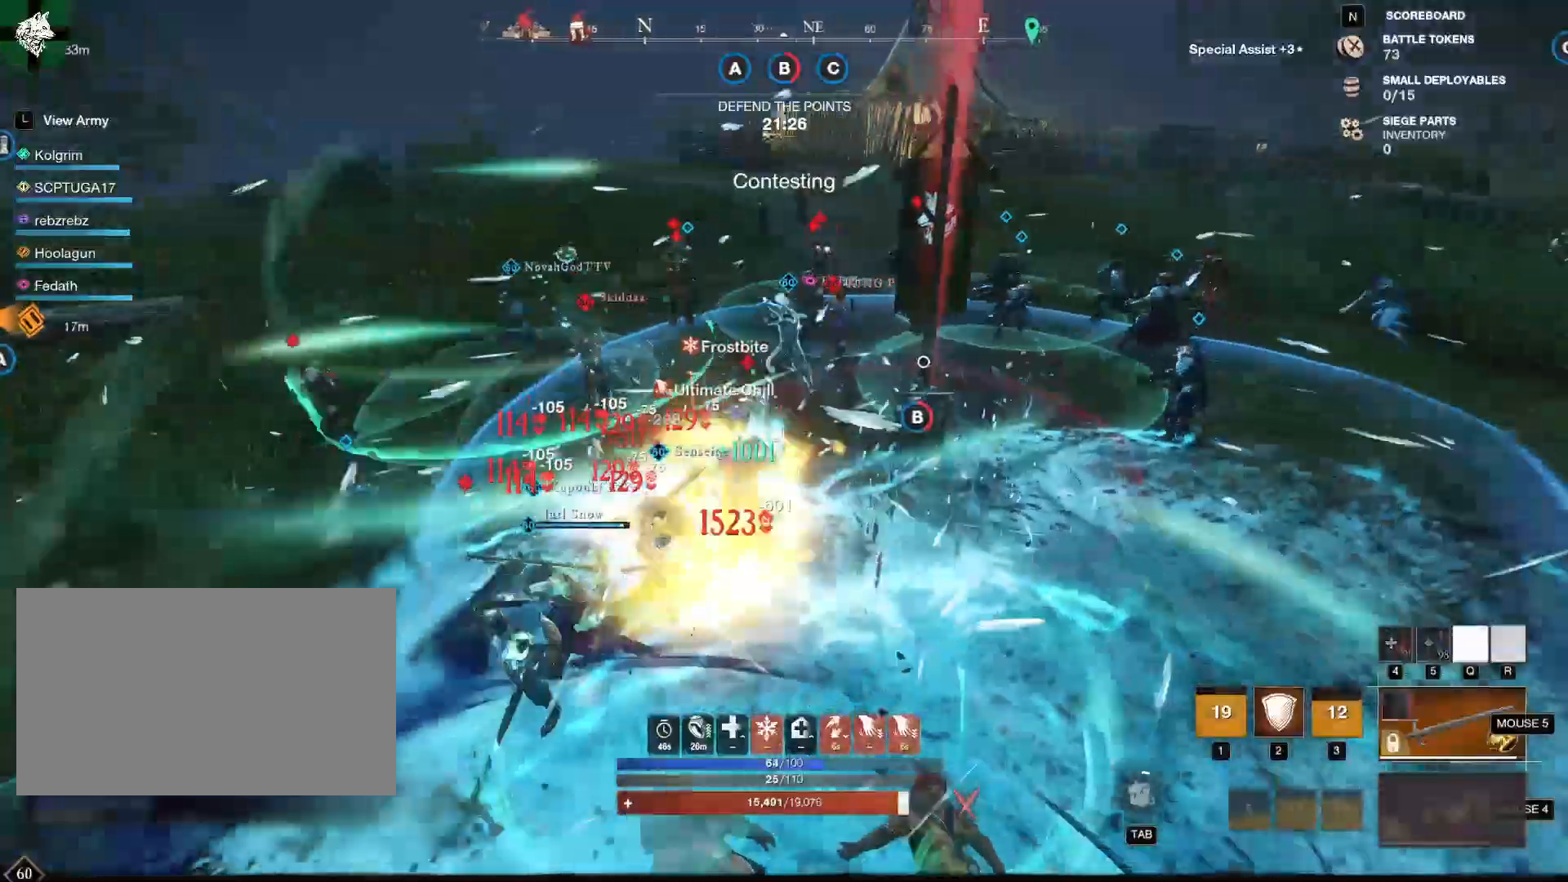
{"keys": ["w"], "mouse": [], "events": [[100, "q", "up"], [150, "q", "down"], [250, "q", "up"], [350, "q", "down"], [383, "q", "up"]]}
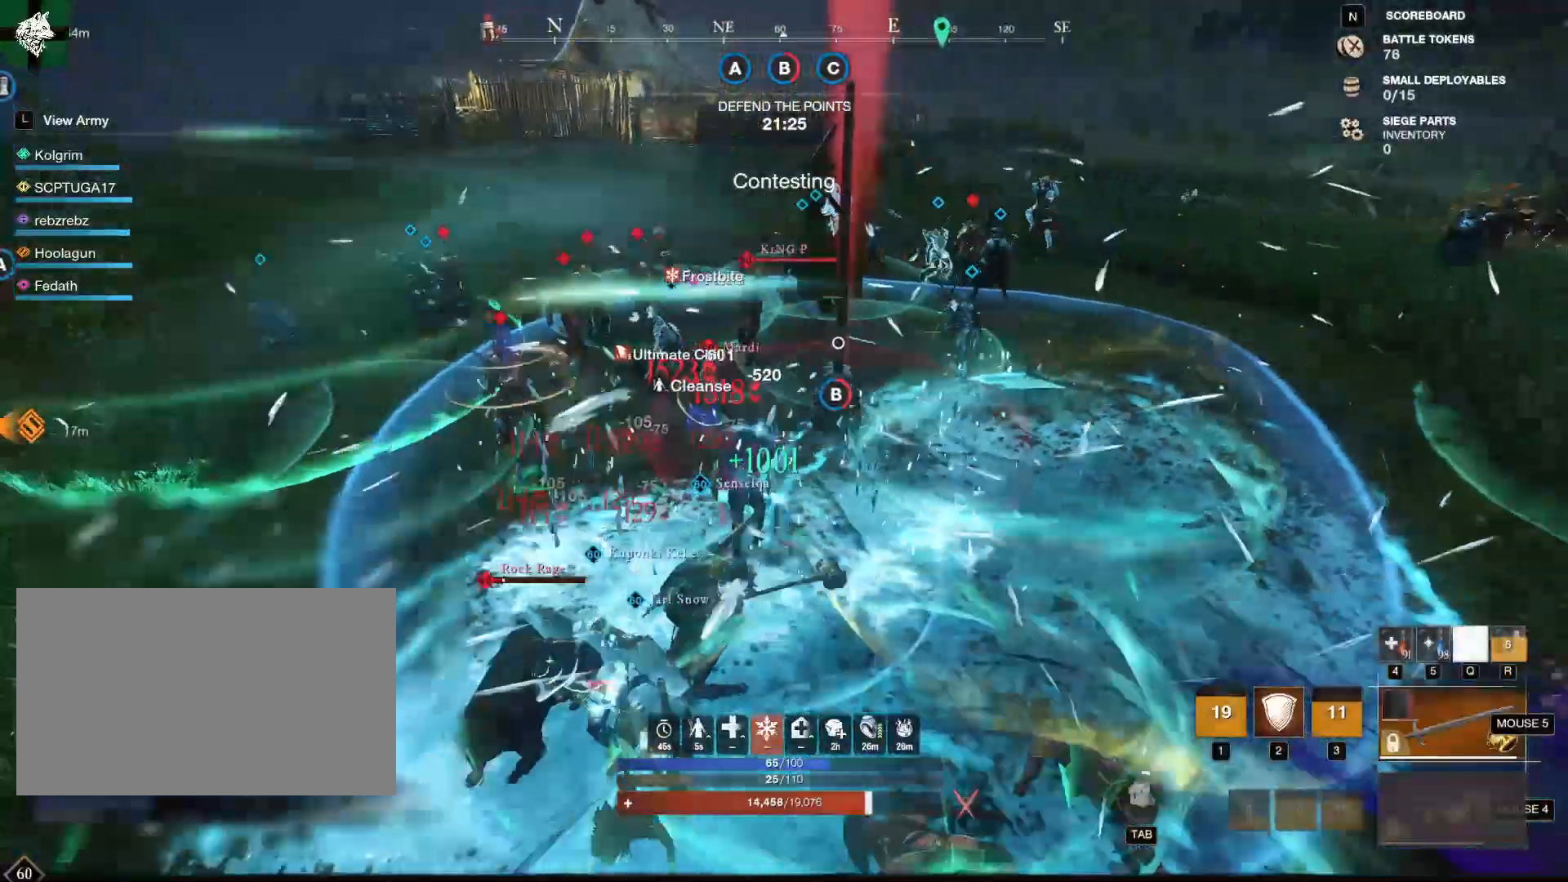
{"keys": ["w"], "mouse": [], "events": [[33, "shift", "down"], [217, "shift", "up"]]}
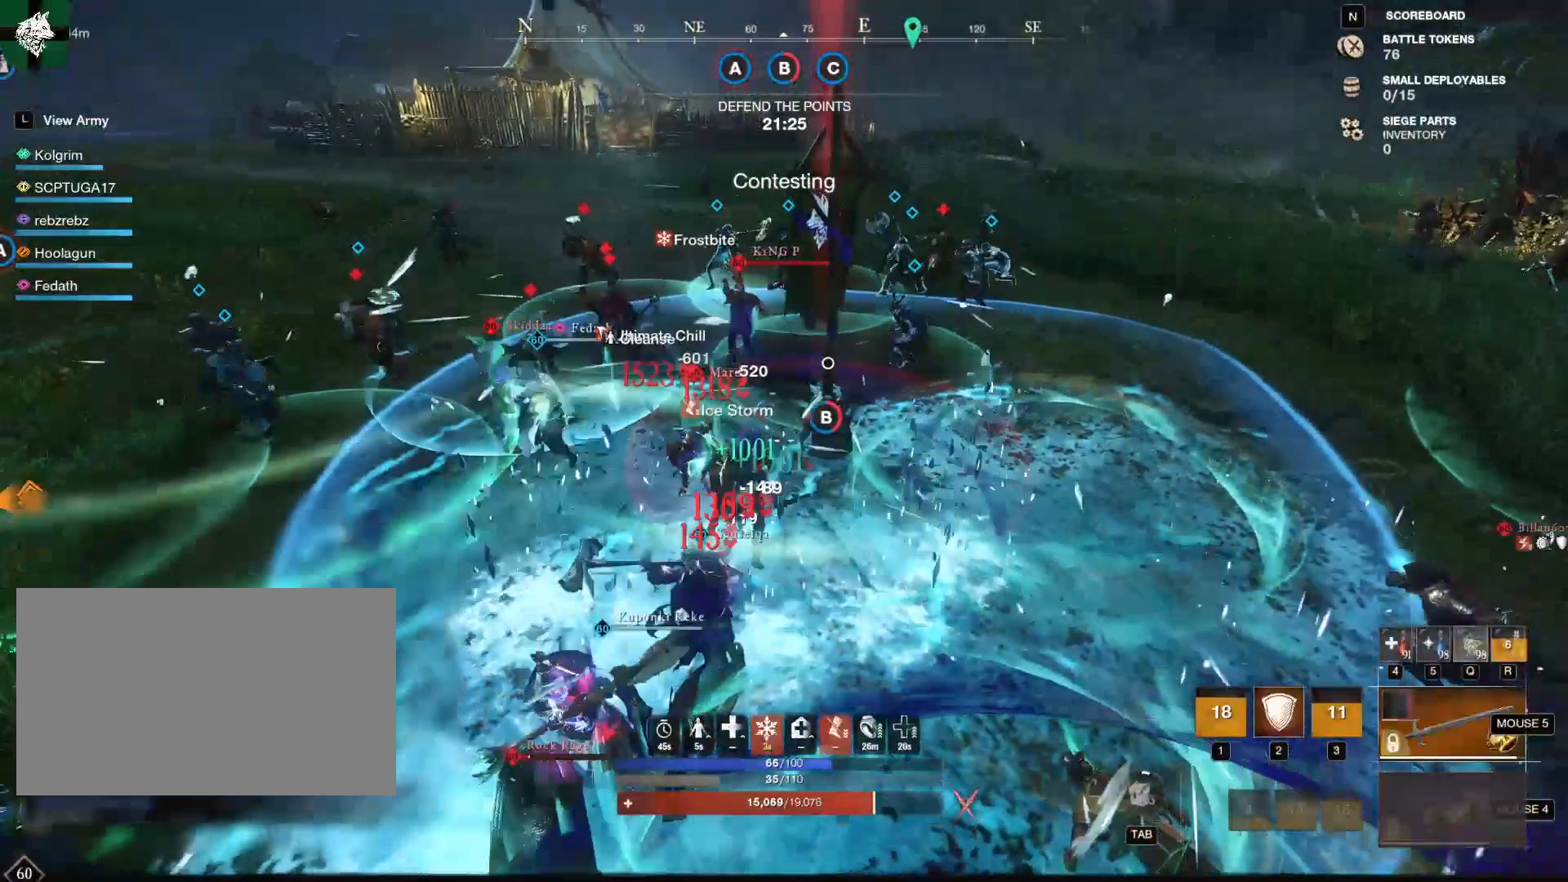
{"keys": ["d", "w"], "mouse": [], "events": [[50, "2", "down"], [133, "2", "up"], [233, "2", "down"], [233, "d", "down"], [333, "2", "up"]]}
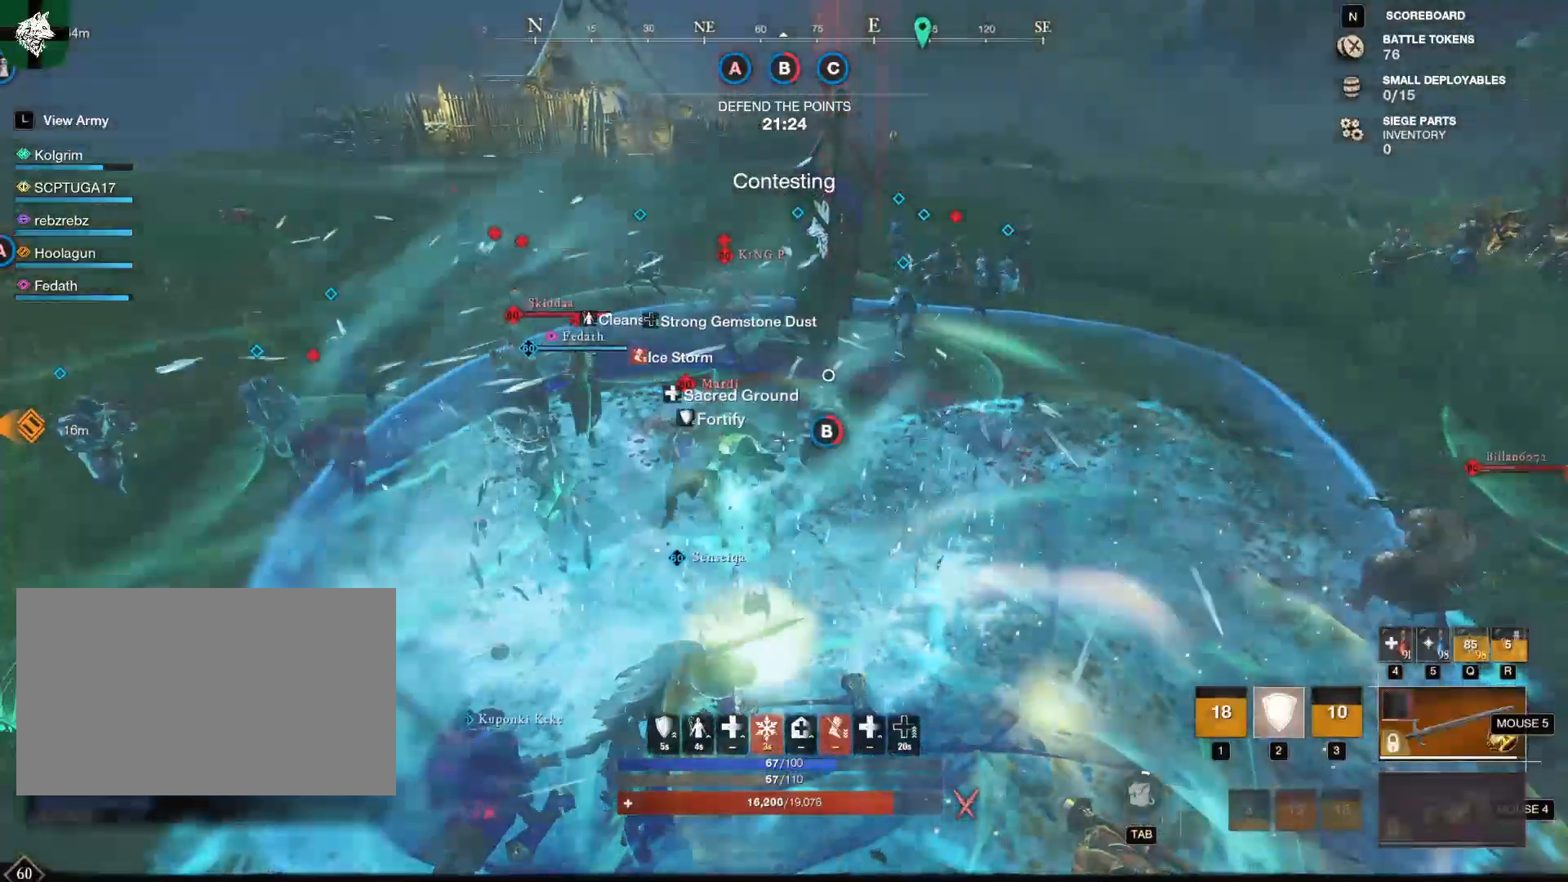
{"keys": ["d", "w"], "mouse": [], "events": []}
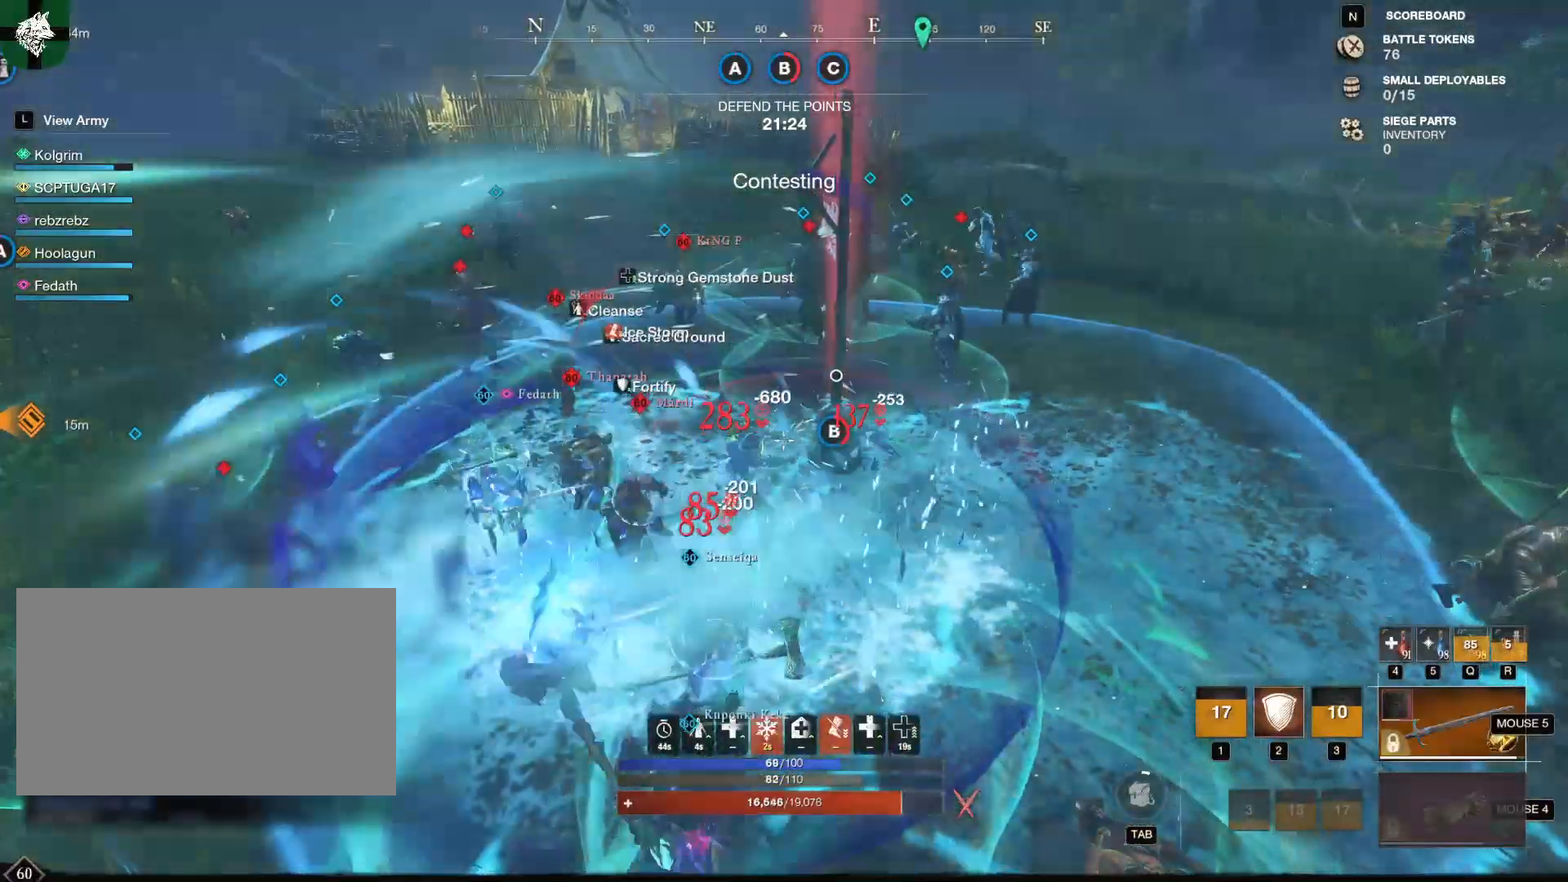
{"keys": ["d", "w"], "mouse": [], "events": [[300, "shift", "down"], [500, "shift", "up"]]}
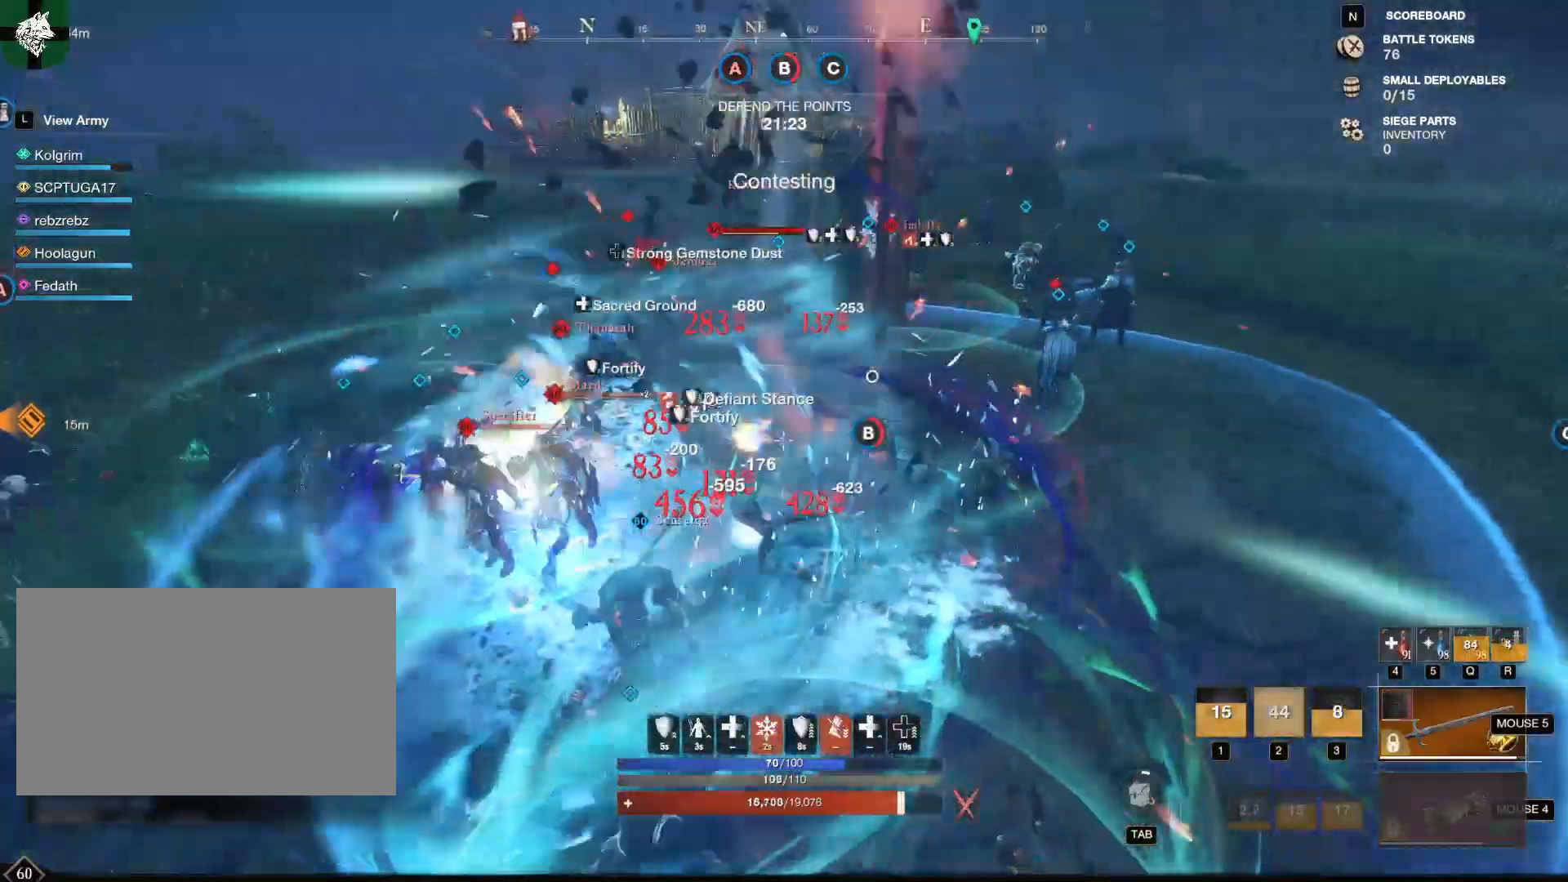
{"keys": ["d"], "mouse": [], "events": [[84, "shift", "down"], [134, "shift", "up"], [234, "shift", "down"], [334, "shift", "up"], [367, "w", "up"]]}
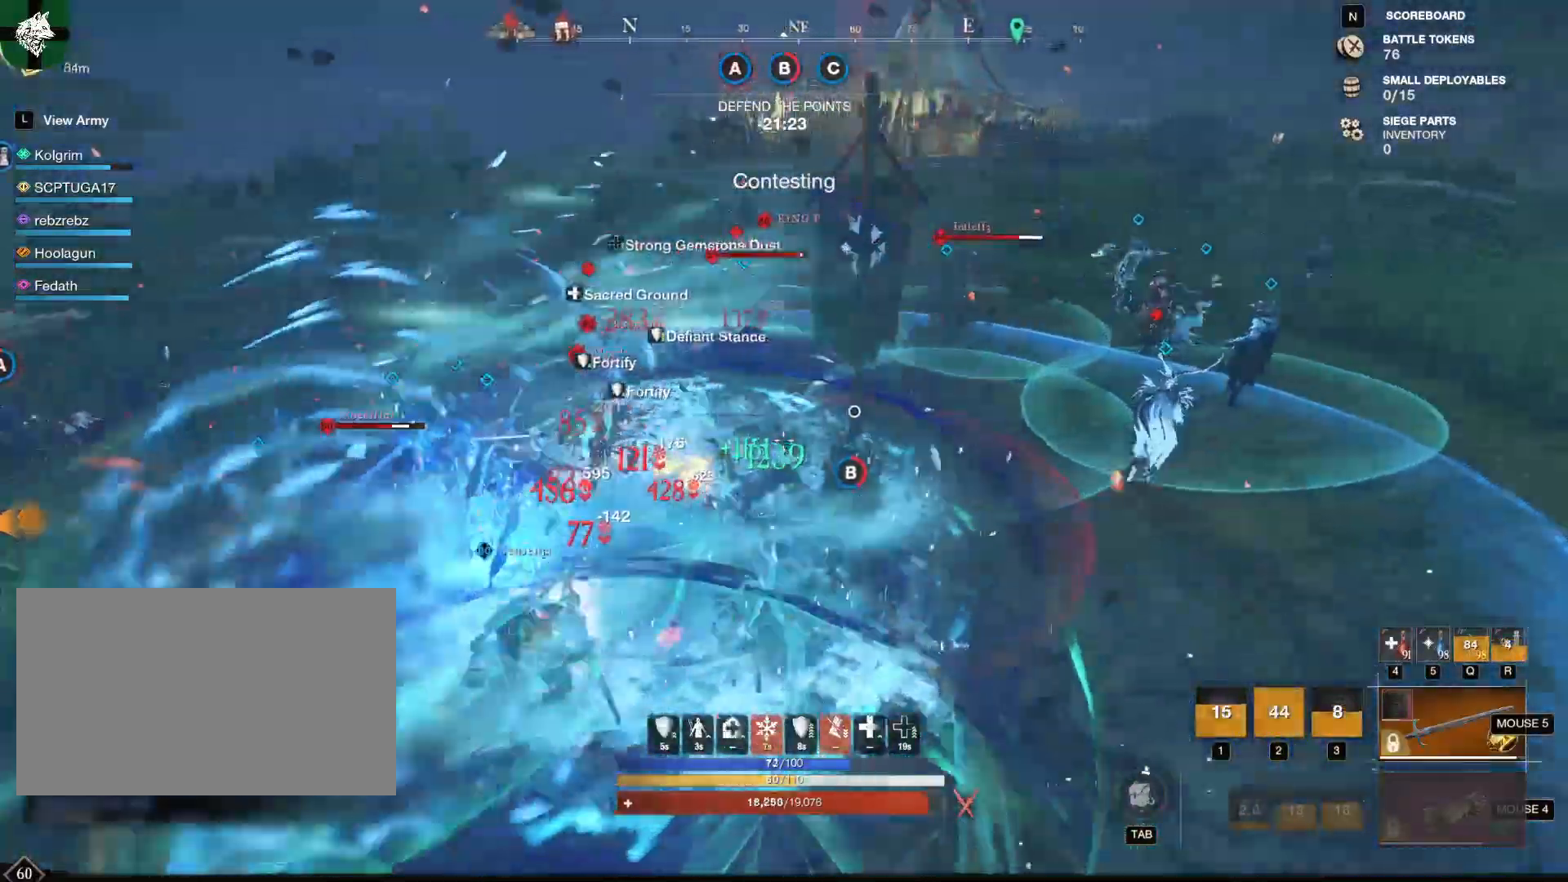
{"keys": ["d"], "mouse": [], "events": [[16, "2", "down"], [100, "2", "up"], [150, "2", "down"], [250, "2", "up"]]}
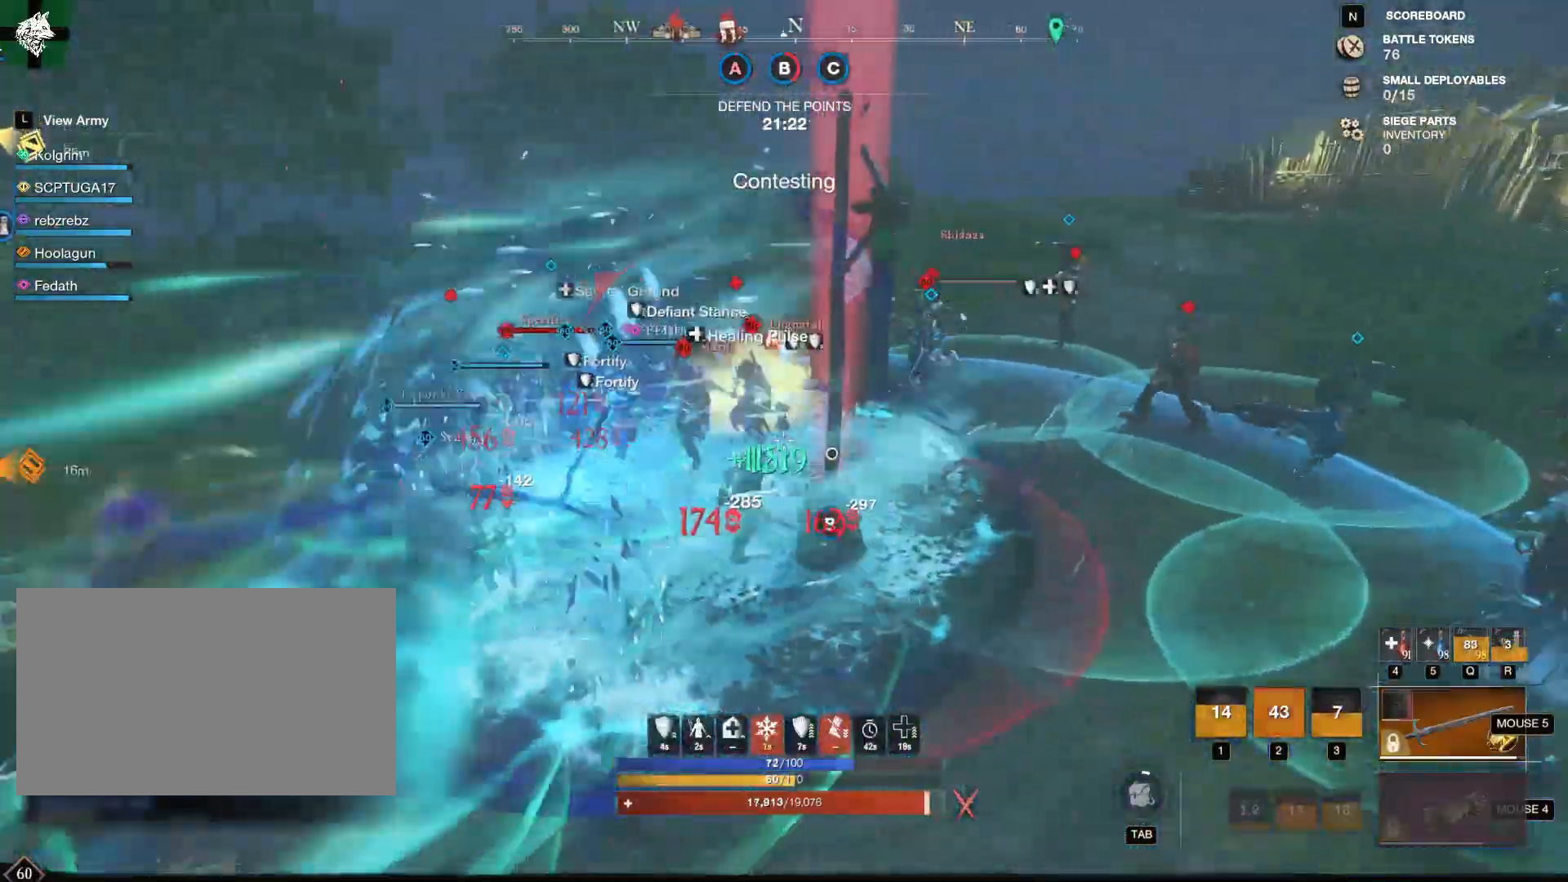
{"keys": ["a", "w"], "mouse": []}
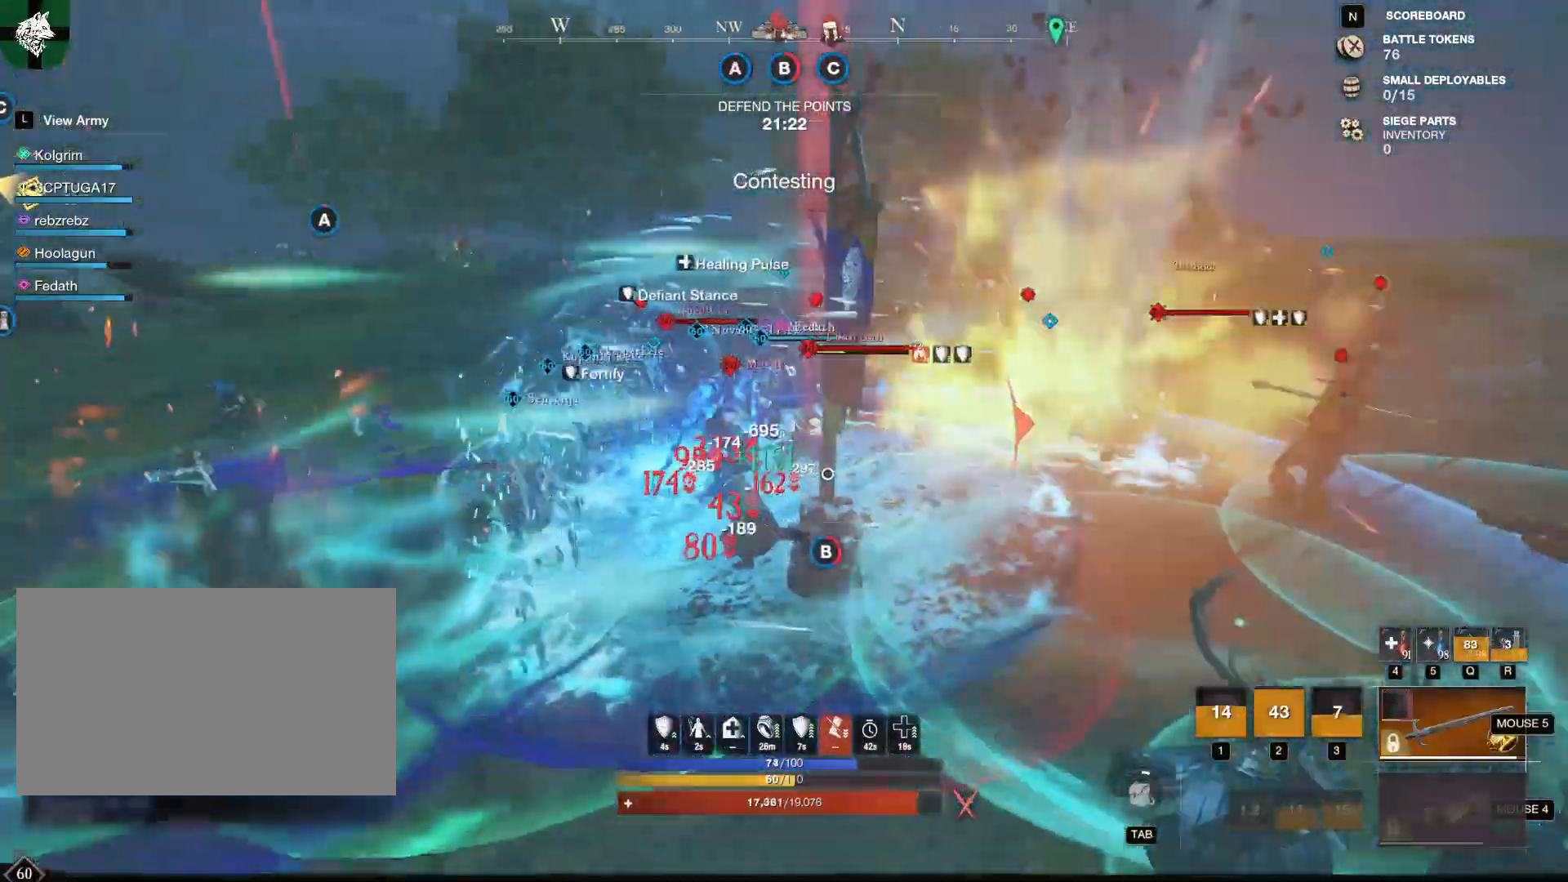
{"keys": ["w"], "mouse": [], "events": [[150, "shift", "down"], [200, "a", "up"], [334, "shift", "up"]]}
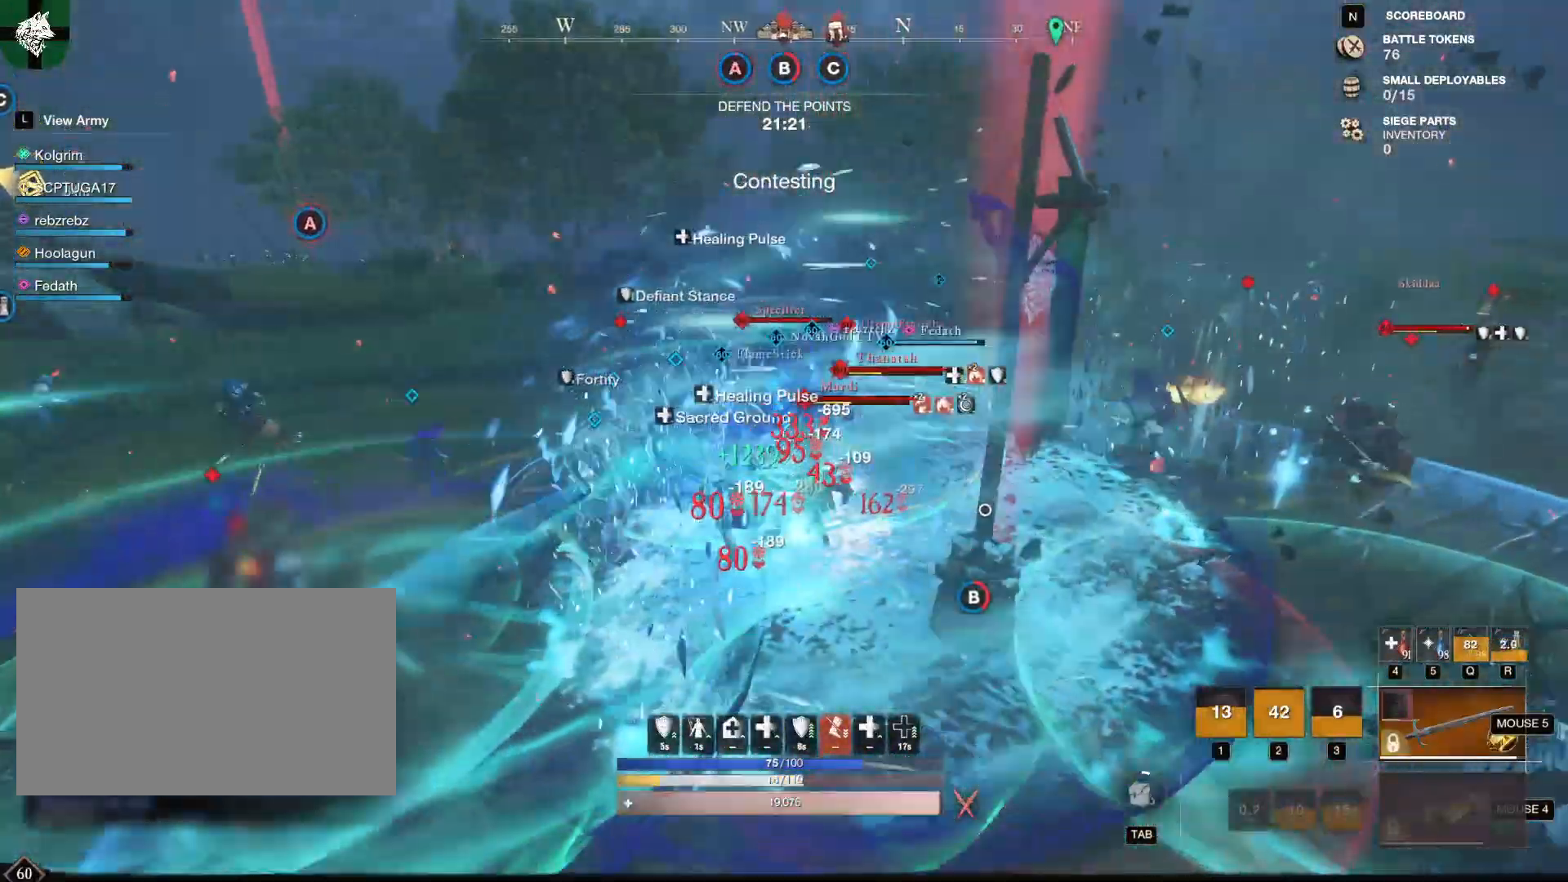
{"keys": [], "mouse": [], "events": [[17, "mouse_right", "down"], [201, "w", "up"], [251, "mouse_right", "up"], [301, "ctrl", "down"], [301, "e", "down"], [451, "ctrl", "up"], [451, "e", "up"]]}
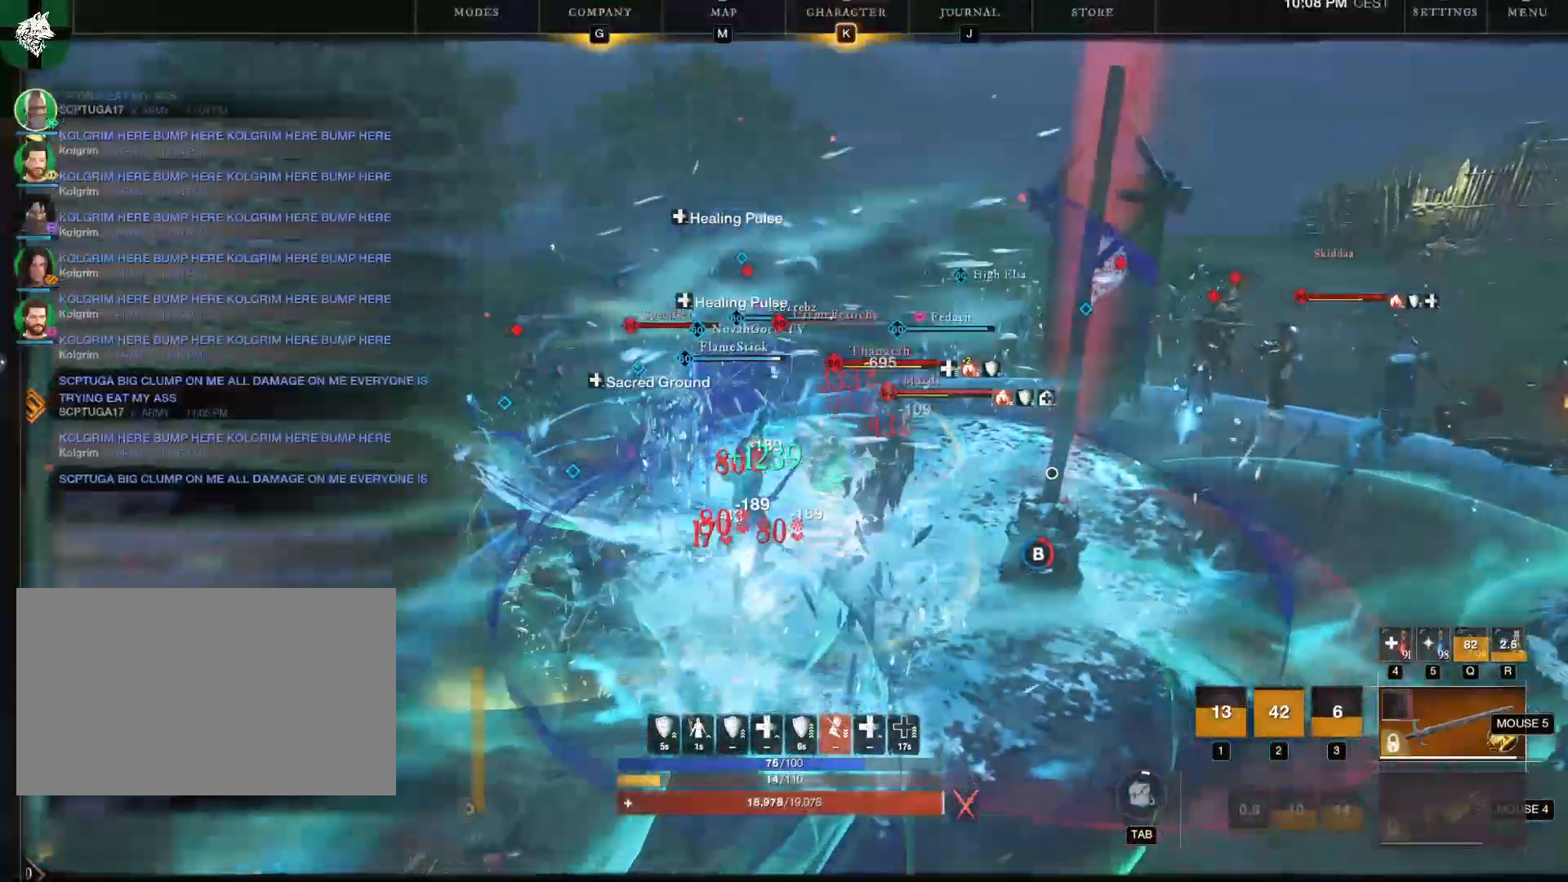
{"keys": ["w"], "mouse": [], "events": [[317, "mouse_left", "down"], [450, "mouse_left", "up"], [450, "w", "down"]]}
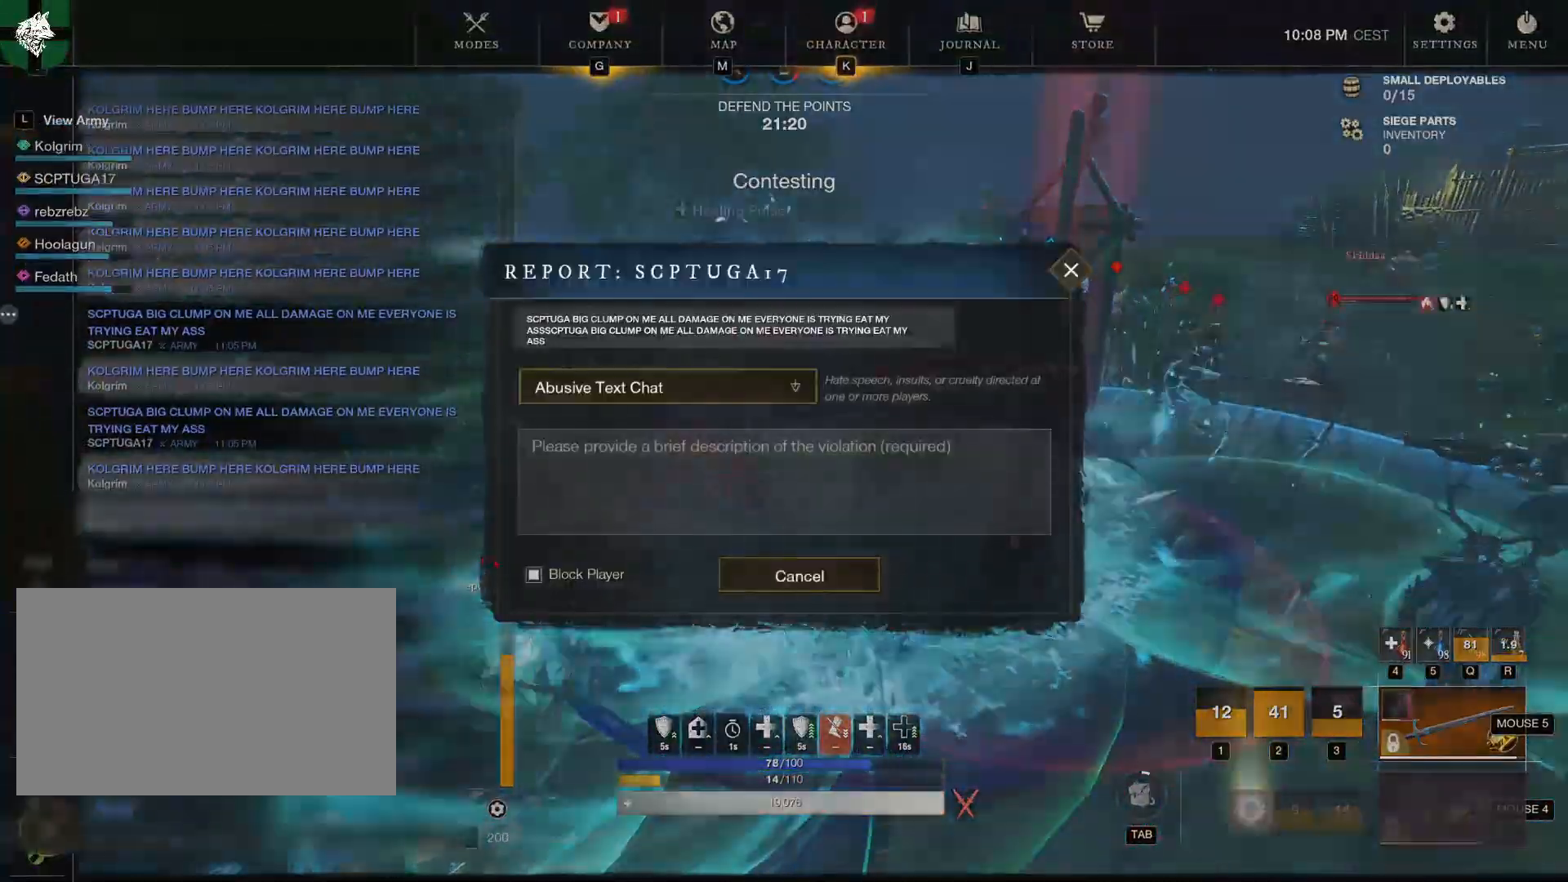
{"keys": ["w"], "mouse": [], "events": []}
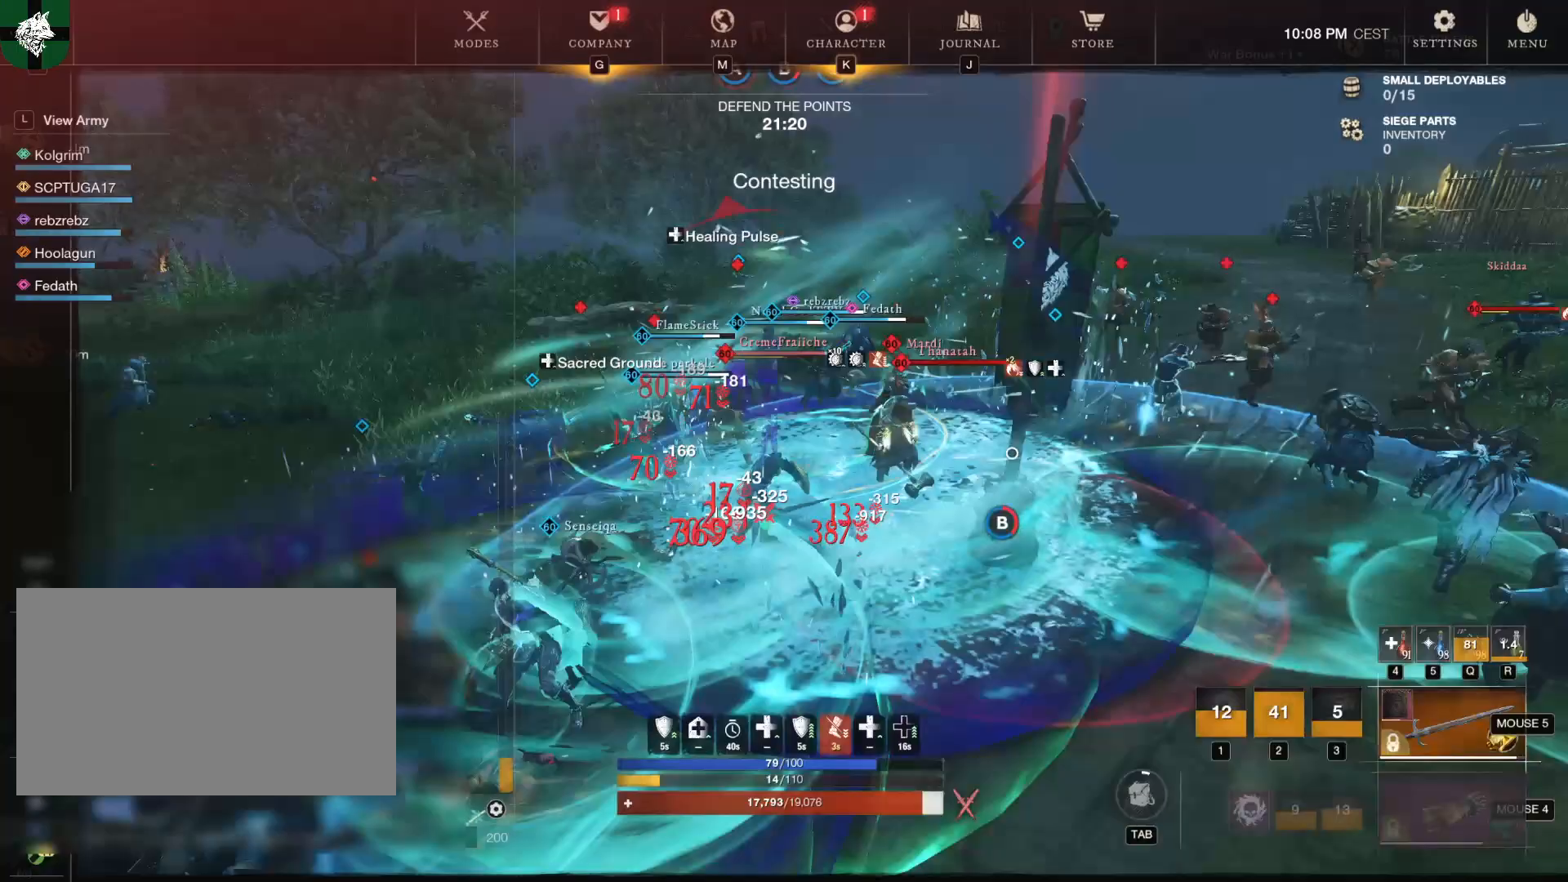
{"keys": ["w"], "mouse": [], "events": []}
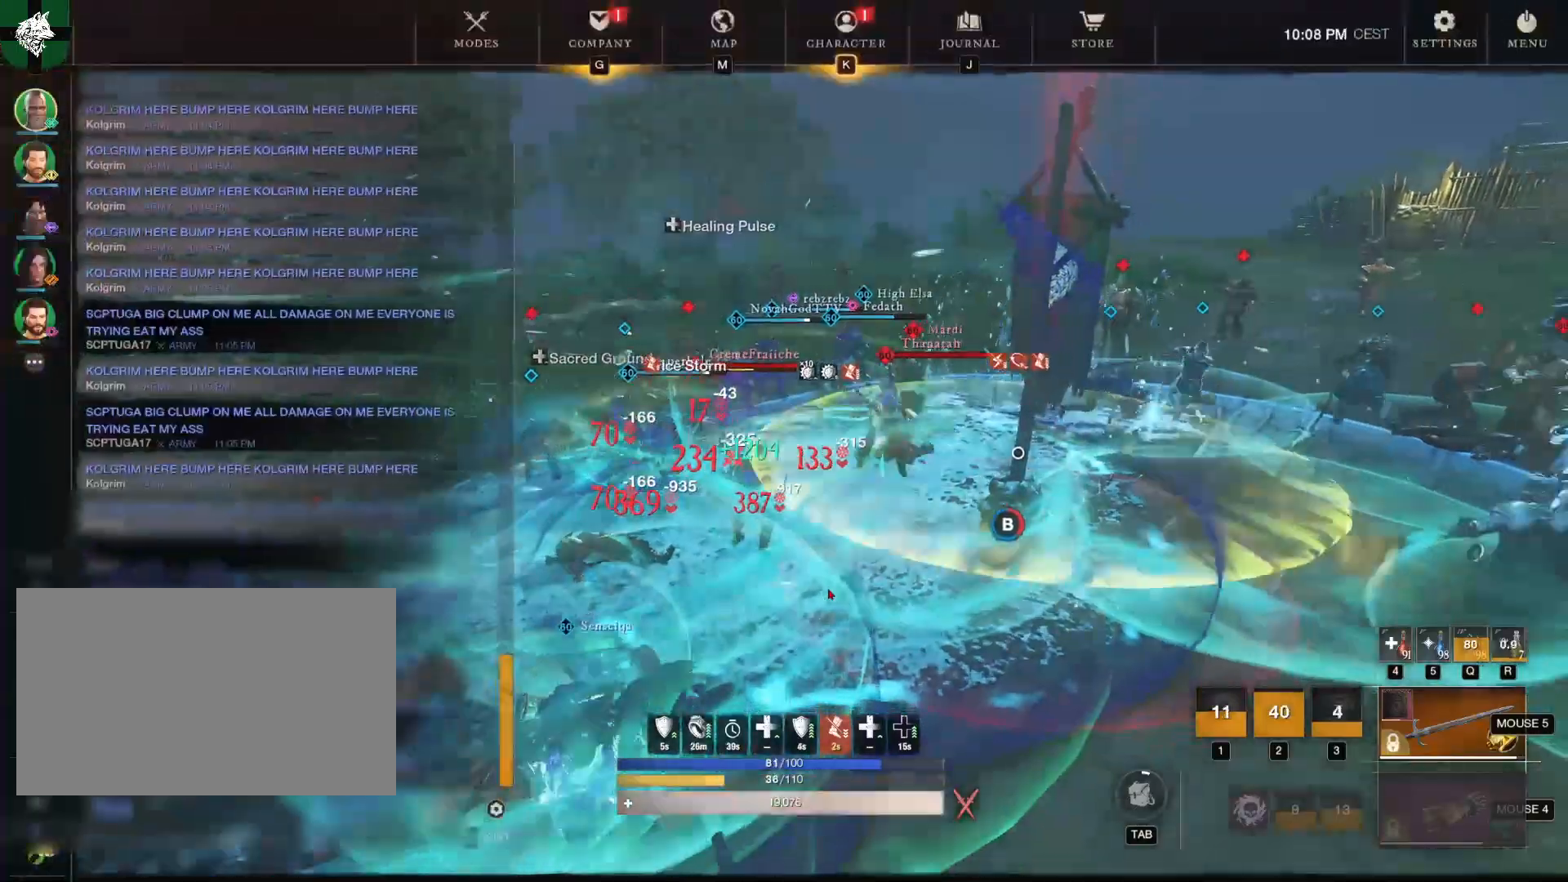
{"keys": ["w"], "mouse": [], "events": [[367, "shift", "down"], [468, "shift", "up"]]}
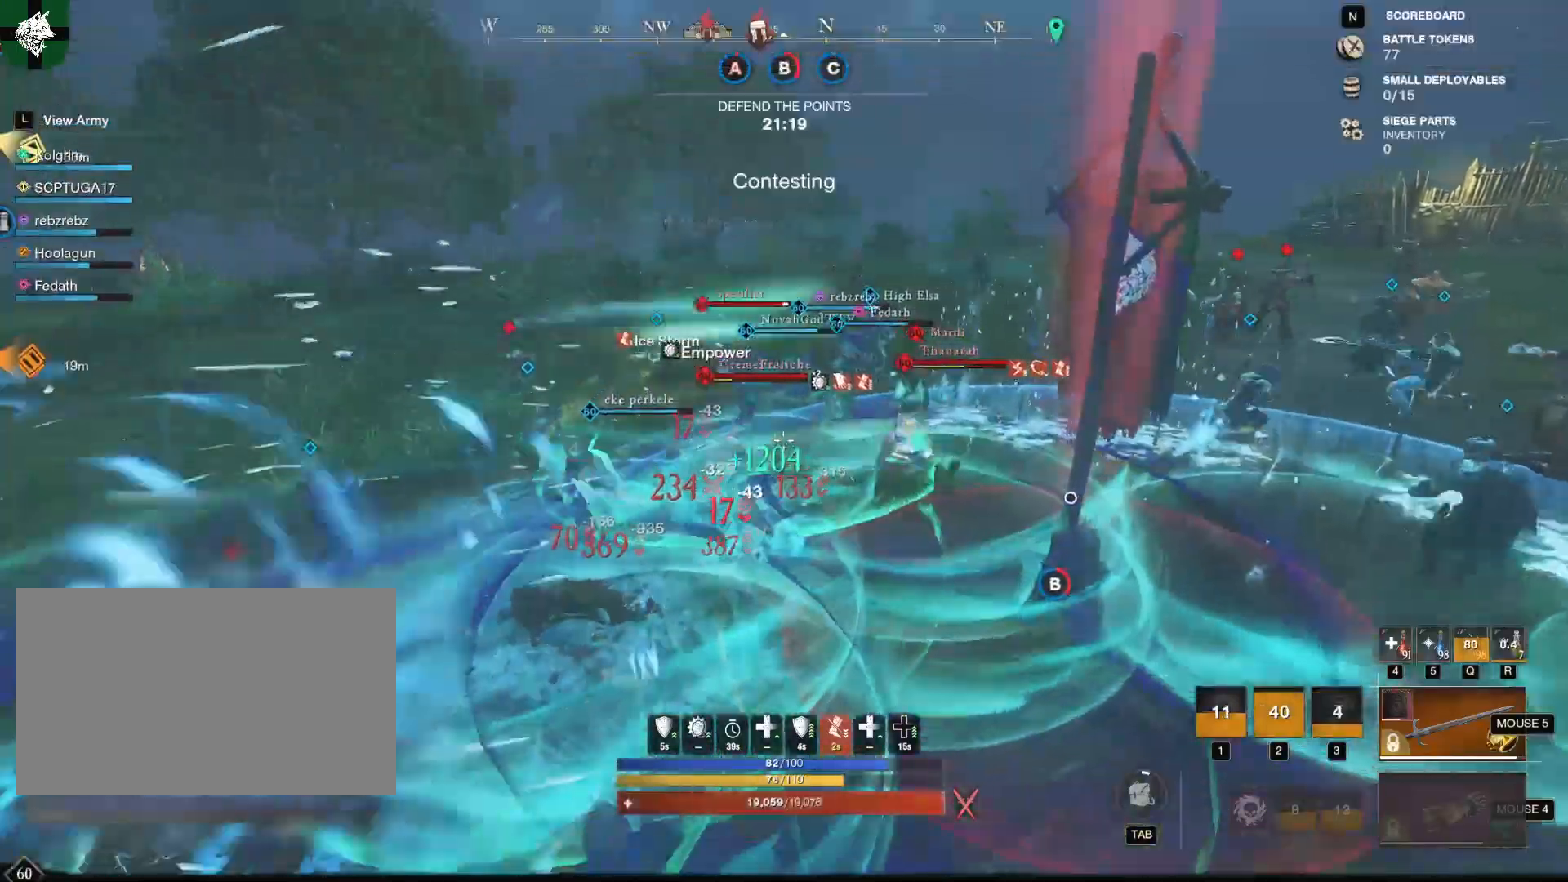
{"keys": ["w"], "mouse": [], "events": [[50, "mouse_mb4", "down"], [150, "mouse_mb4", "up"], [384, "1", "down"], [434, "1", "up"]]}
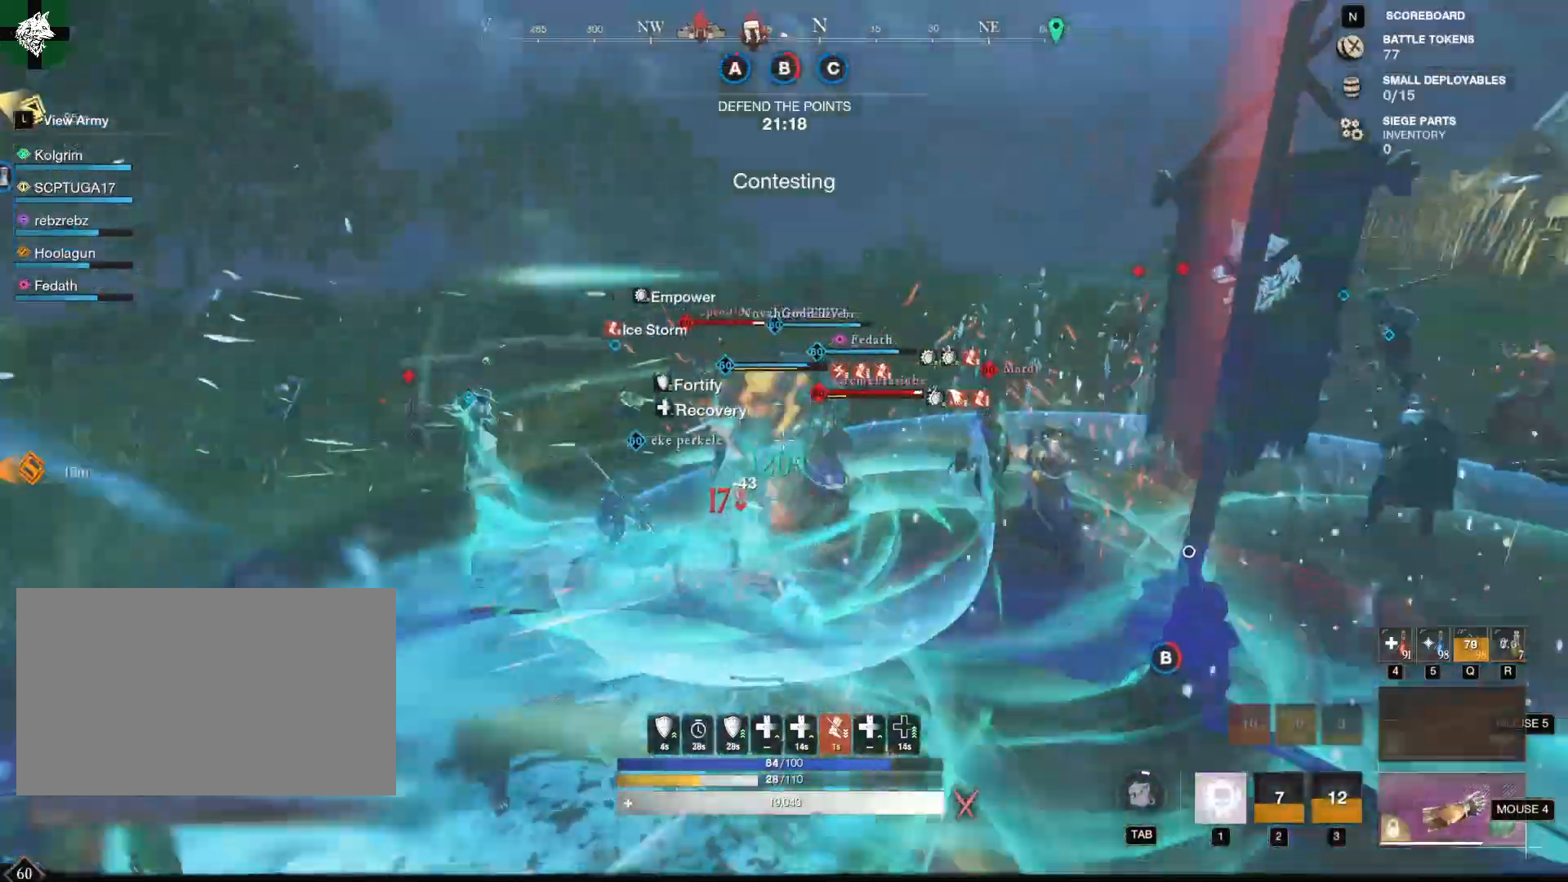
{"keys": ["d", "w"], "mouse": [], "events": [[67, "d", "down"], [301, "1", "down"], [351, "1", "up"], [451, "1", "down"], [501, "1", "up"]]}
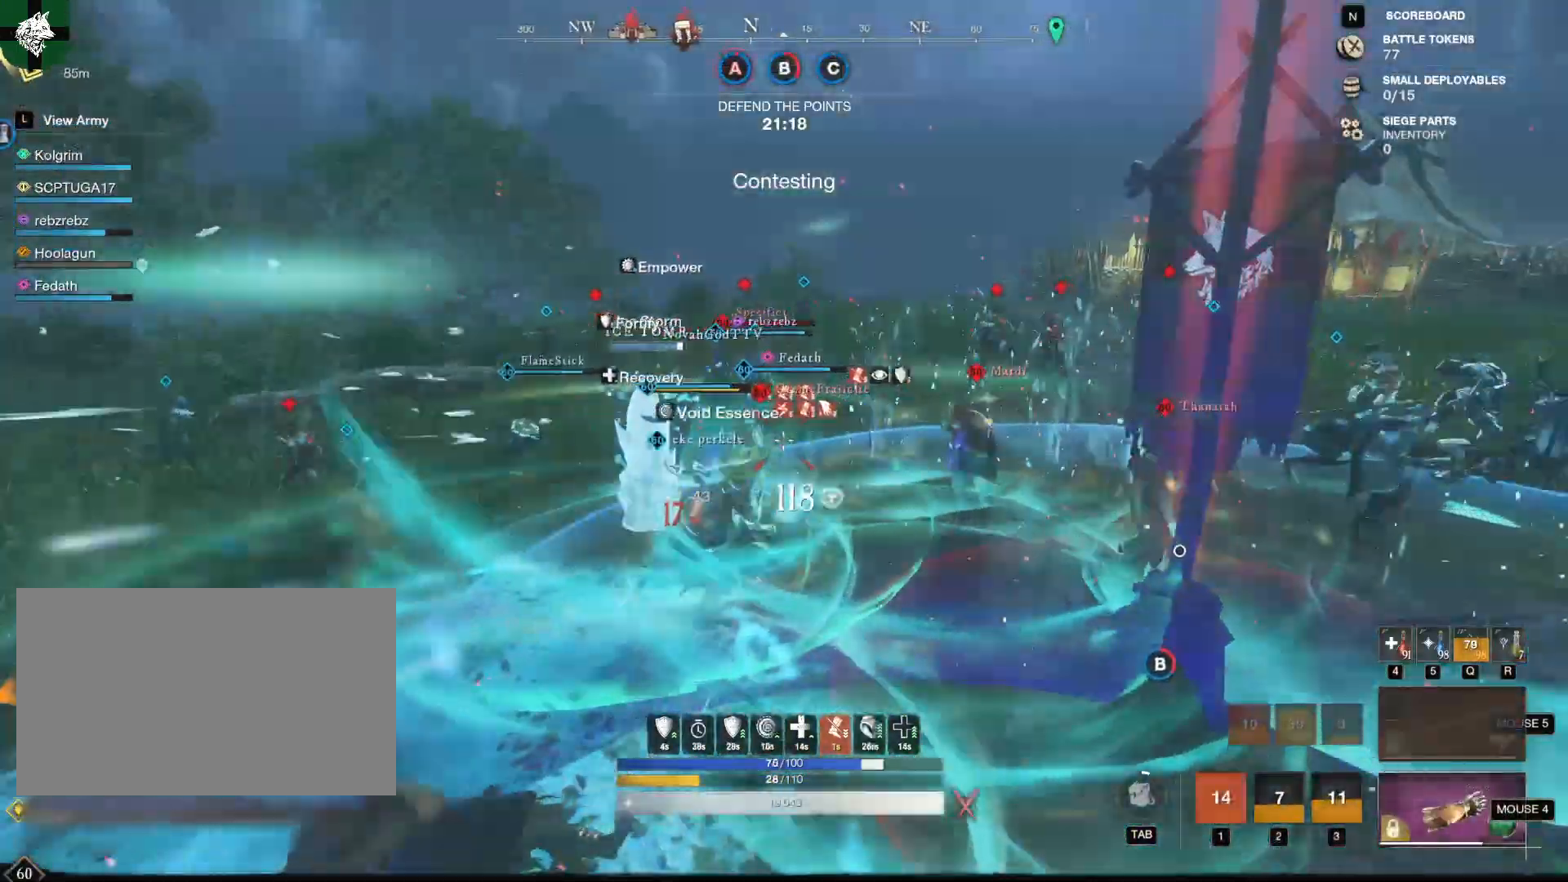
{"keys": ["s"], "mouse": [], "events": [[33, "w", "up"], [133, "s", "down"], [133, "shift", "down"], [167, "d", "up"], [267, "shift", "up"], [317, "mouse_mb5", "down"], [400, "mouse_mb5", "up"]]}
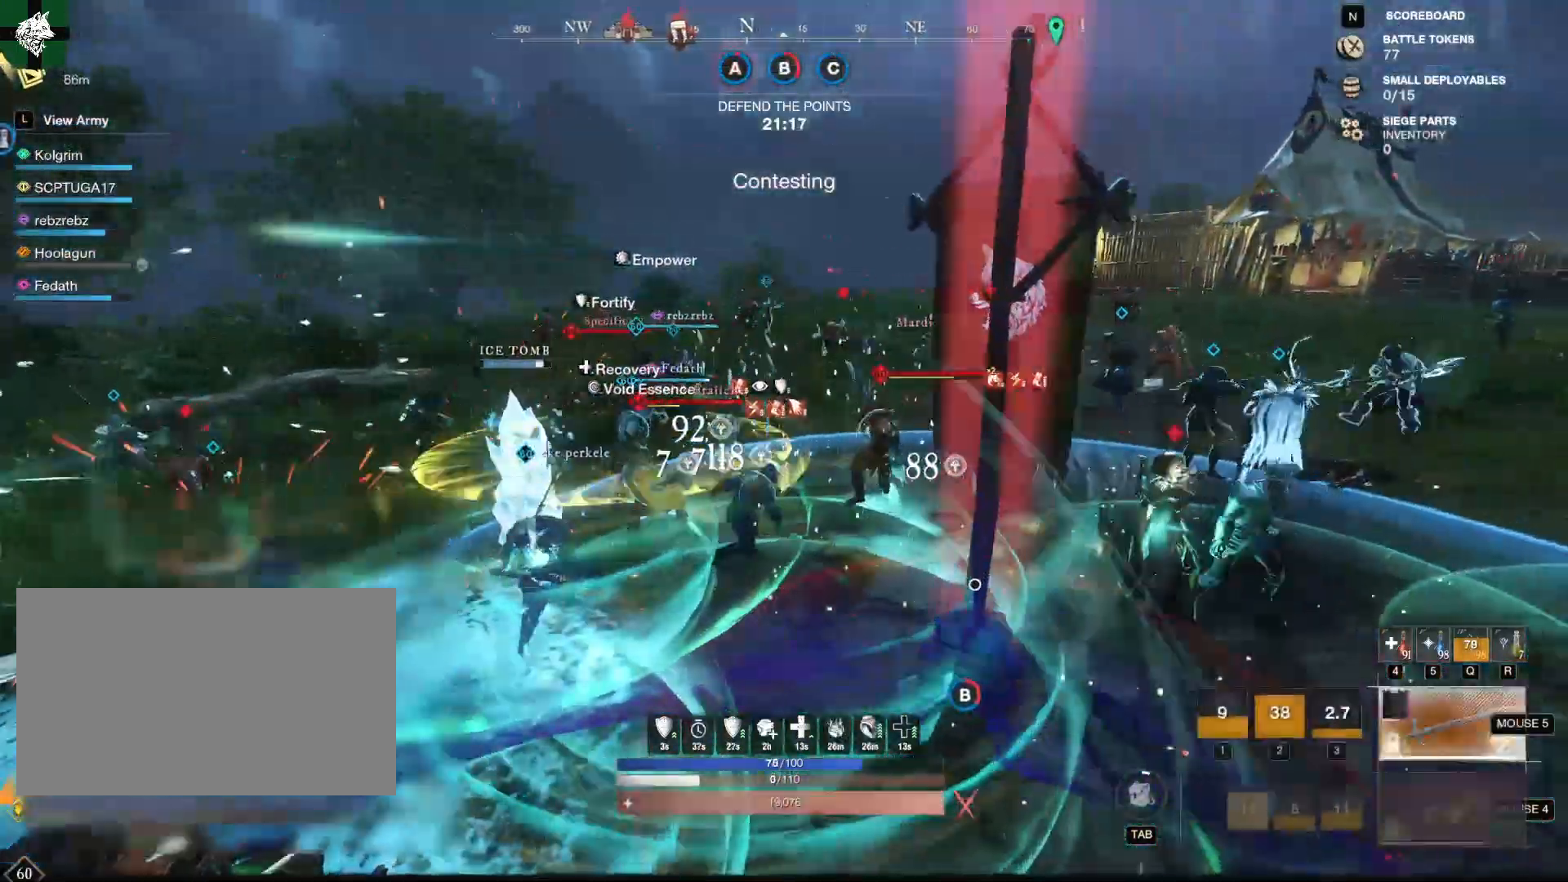
{"keys": ["a"], "mouse": [], "events": [[50, "a", "down"], [50, "s", "up"]]}
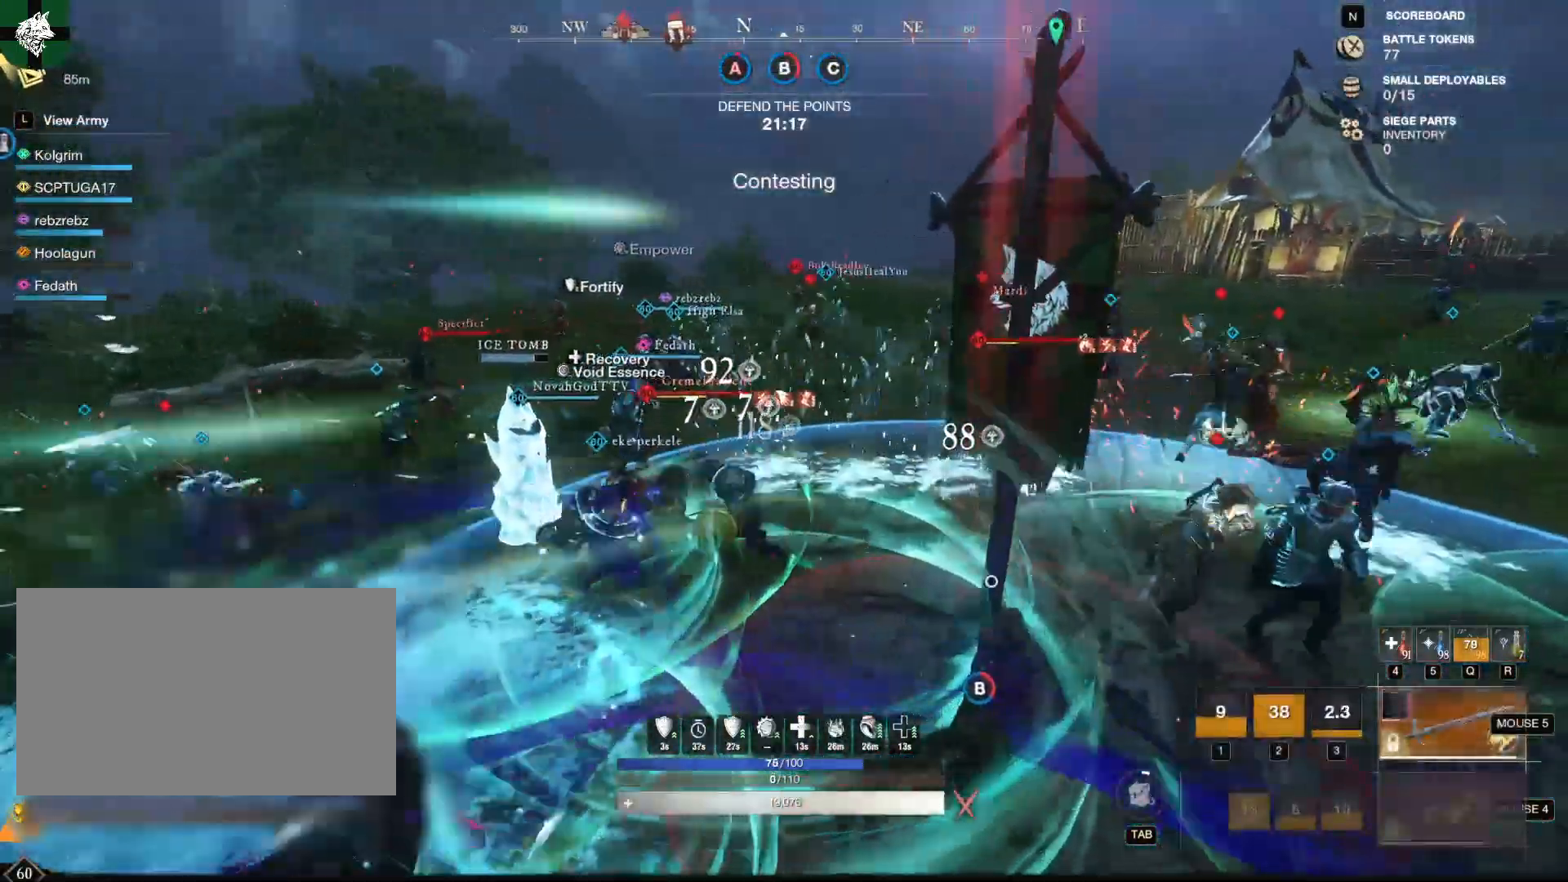
{"keys": ["s"], "mouse": ["right"], "events": [[17, "mouse_right", "down"], [300, "s", "down"], [350, "a", "up"]]}
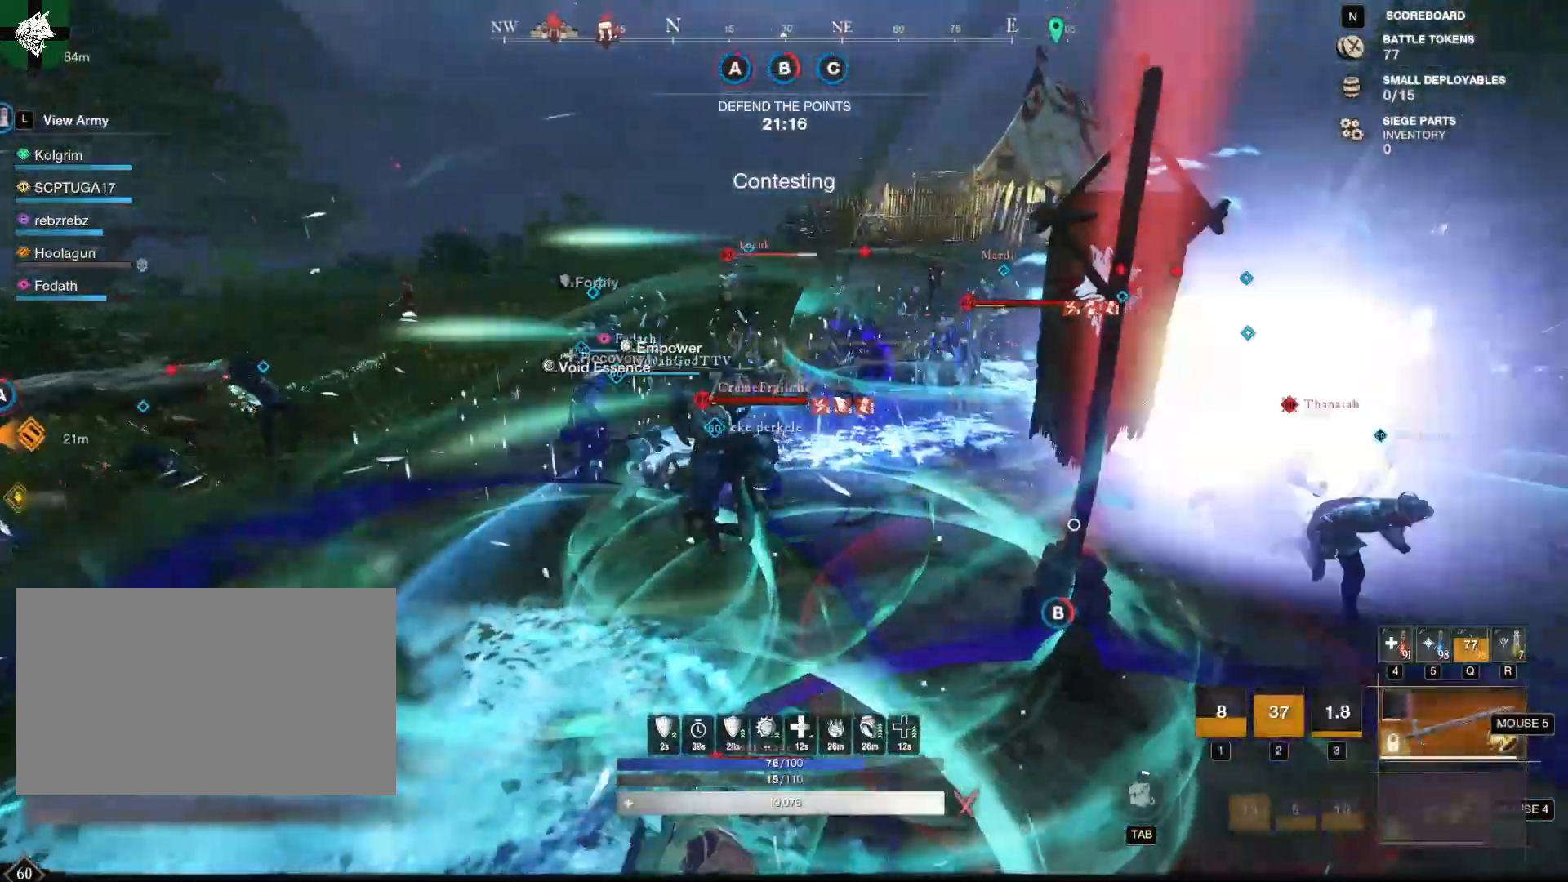
{"keys": ["s"], "mouse": [], "events": [[134, "mouse_right", "up"]]}
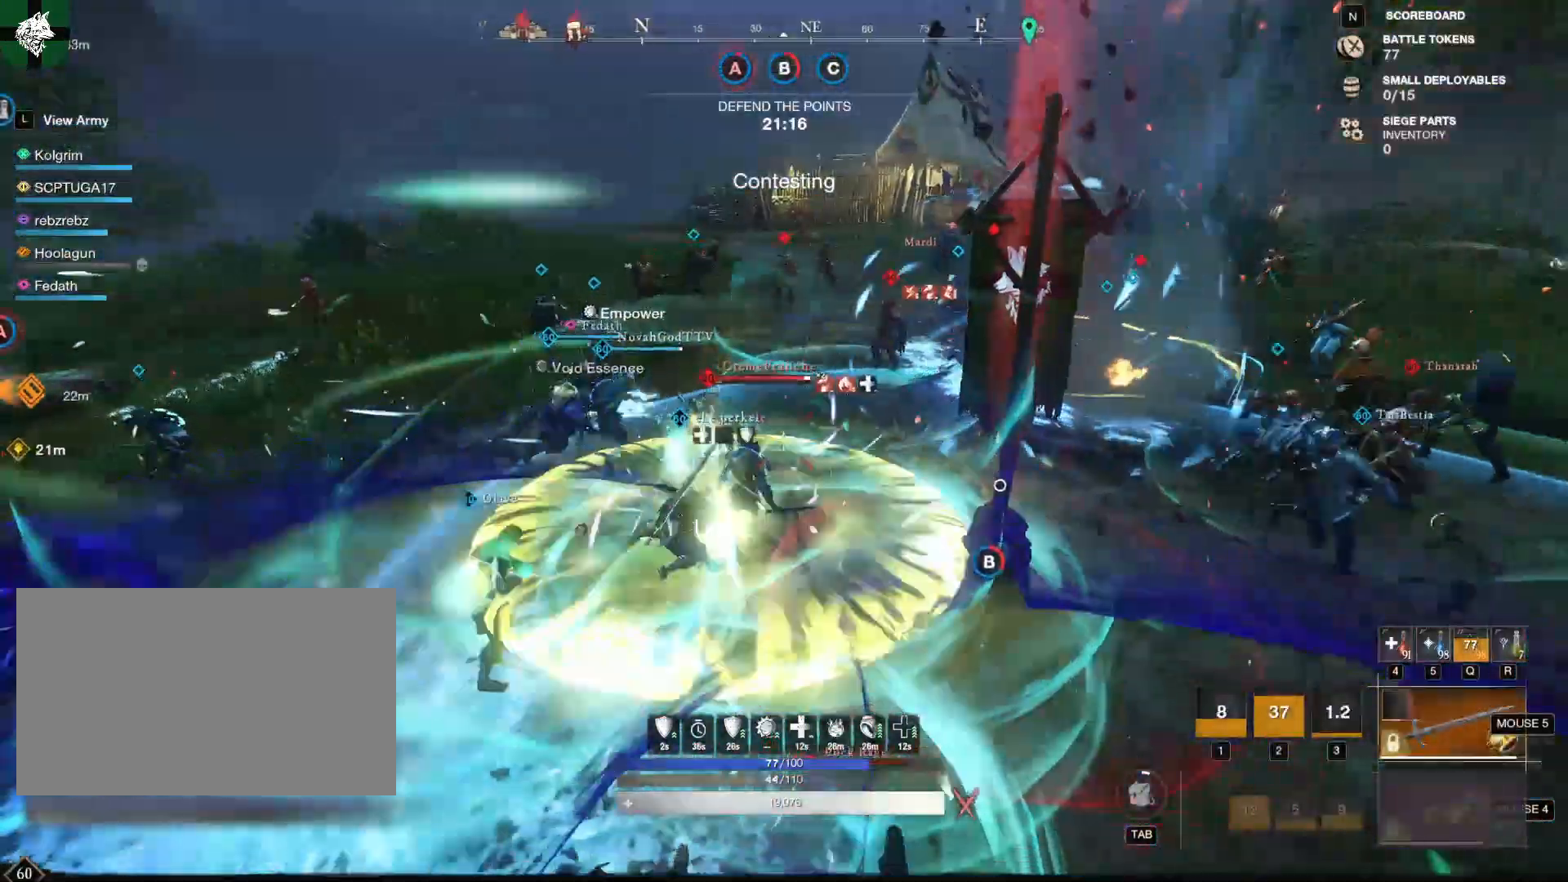
{"keys": ["w"], "mouse": [], "events": [[50, "s", "up"], [417, "w", "down"]]}
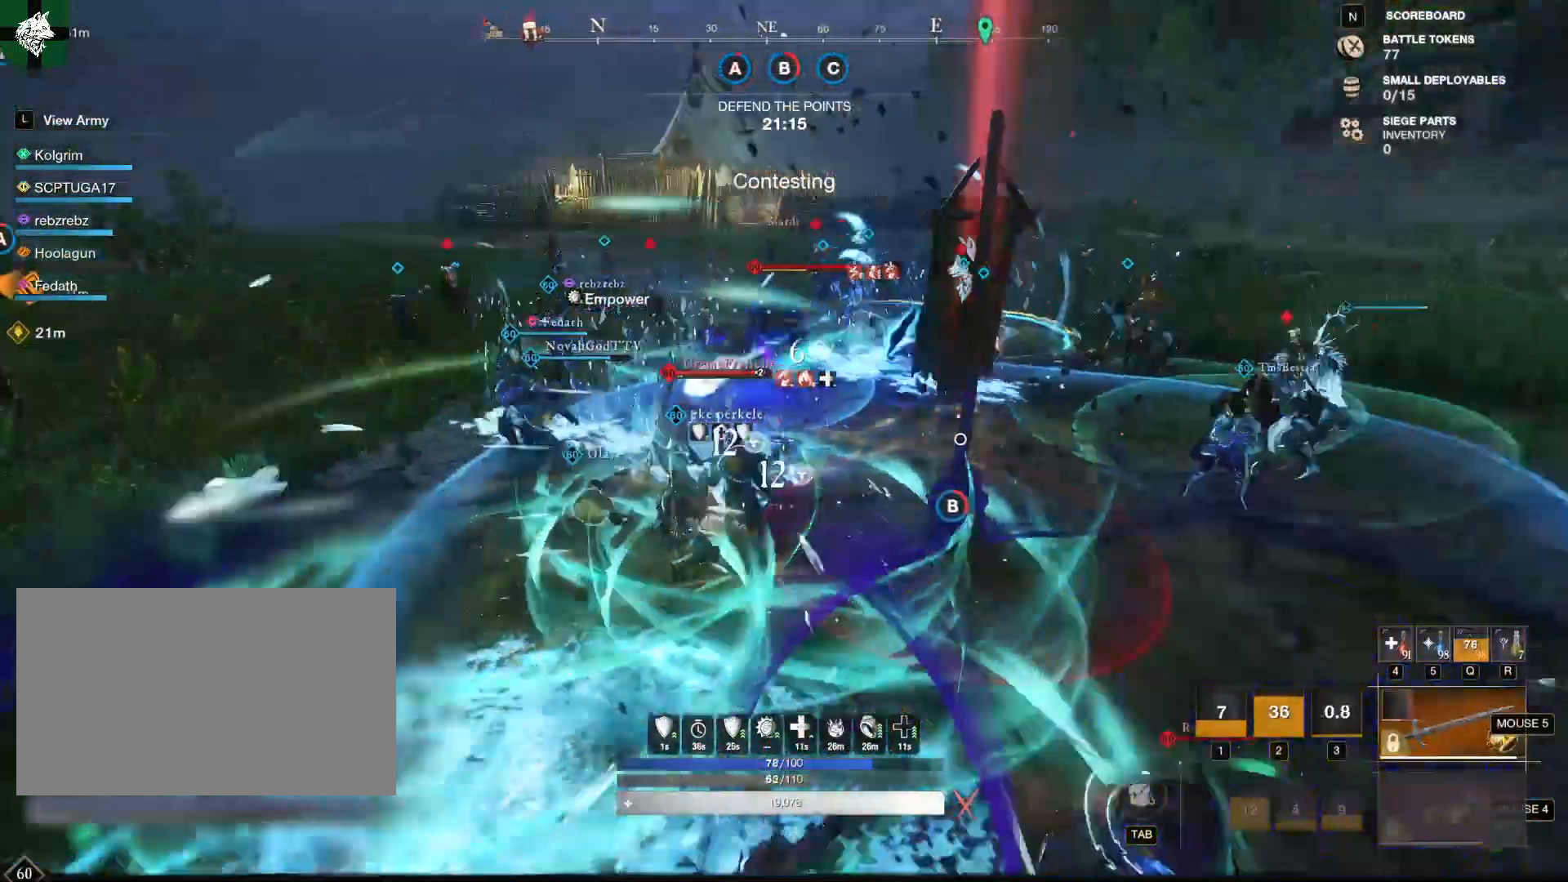
{"keys": ["w"], "mouse": [], "events": [[67, "d", "down"], [351, "d", "up"]]}
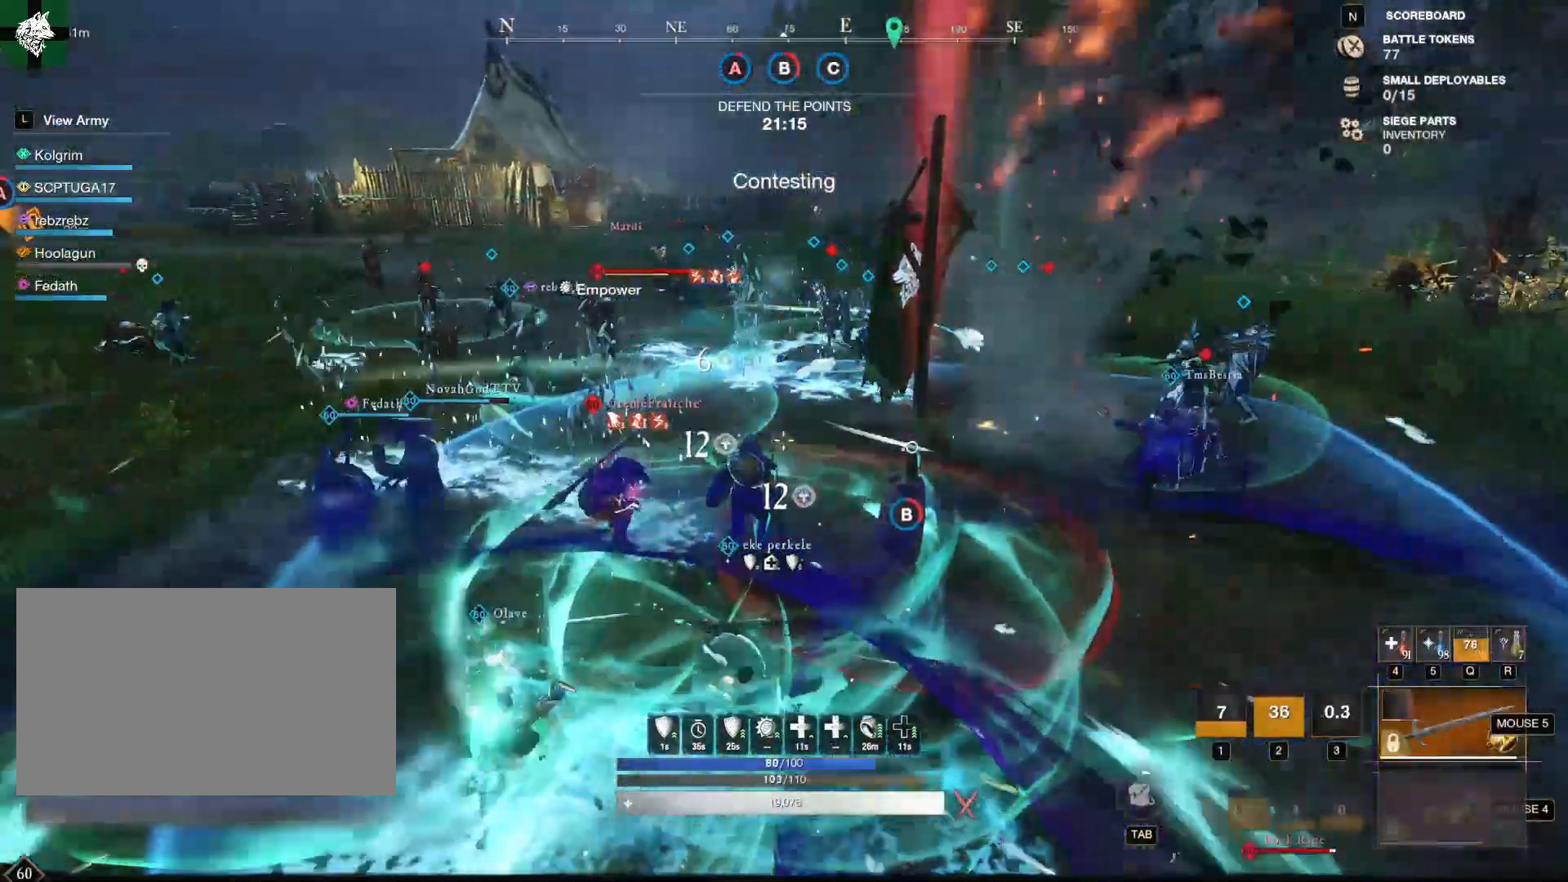
{"keys": ["w"], "mouse": []}
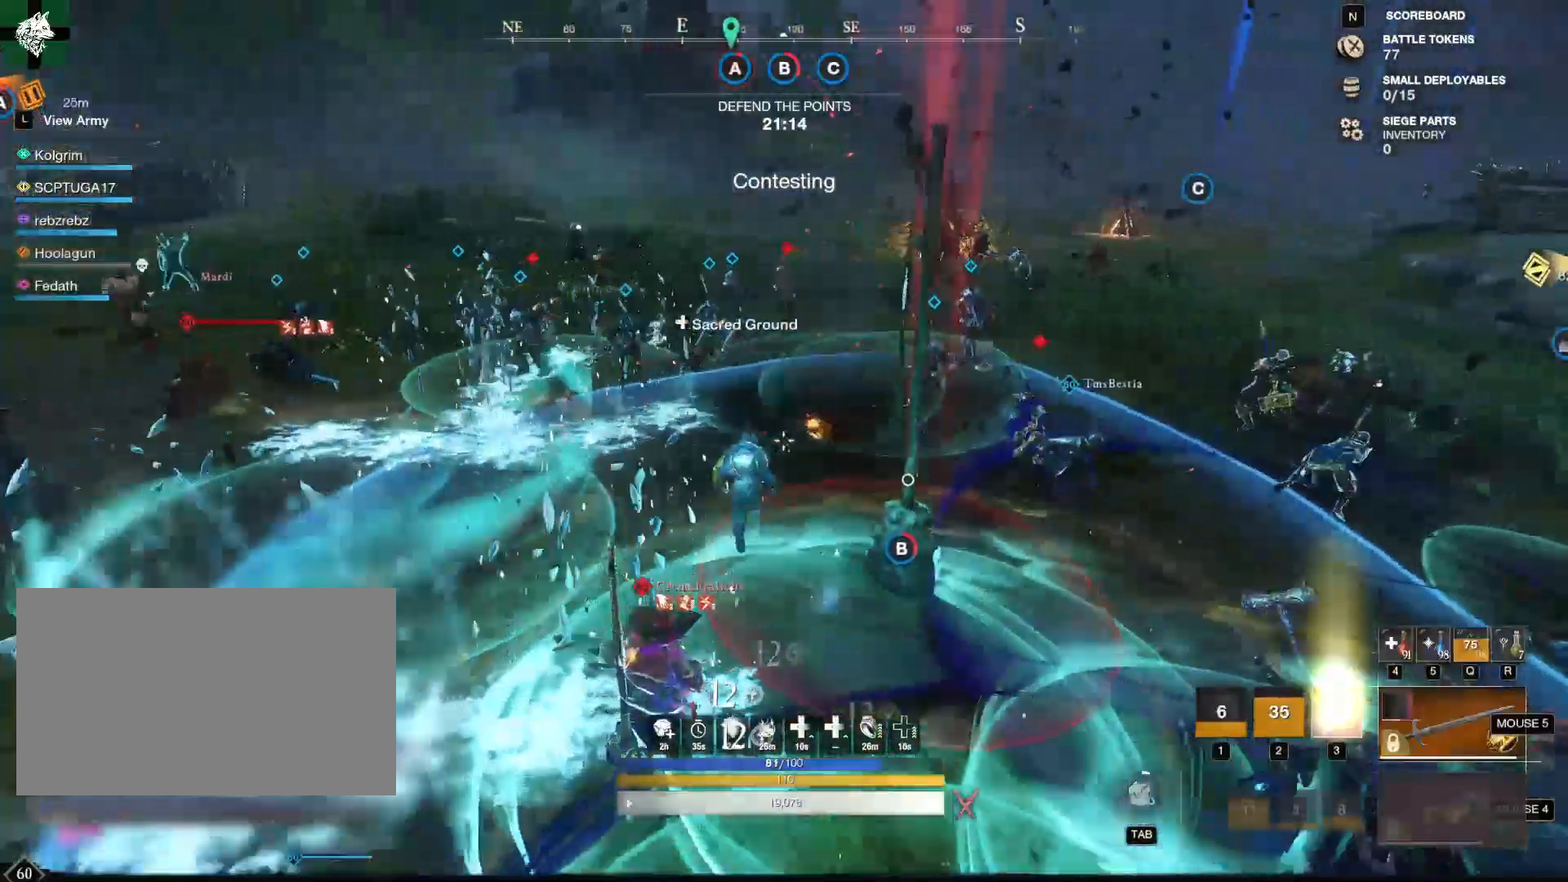
{"keys": ["w"], "mouse": [], "events": [[201, "d", "down"], [468, "d", "up"]]}